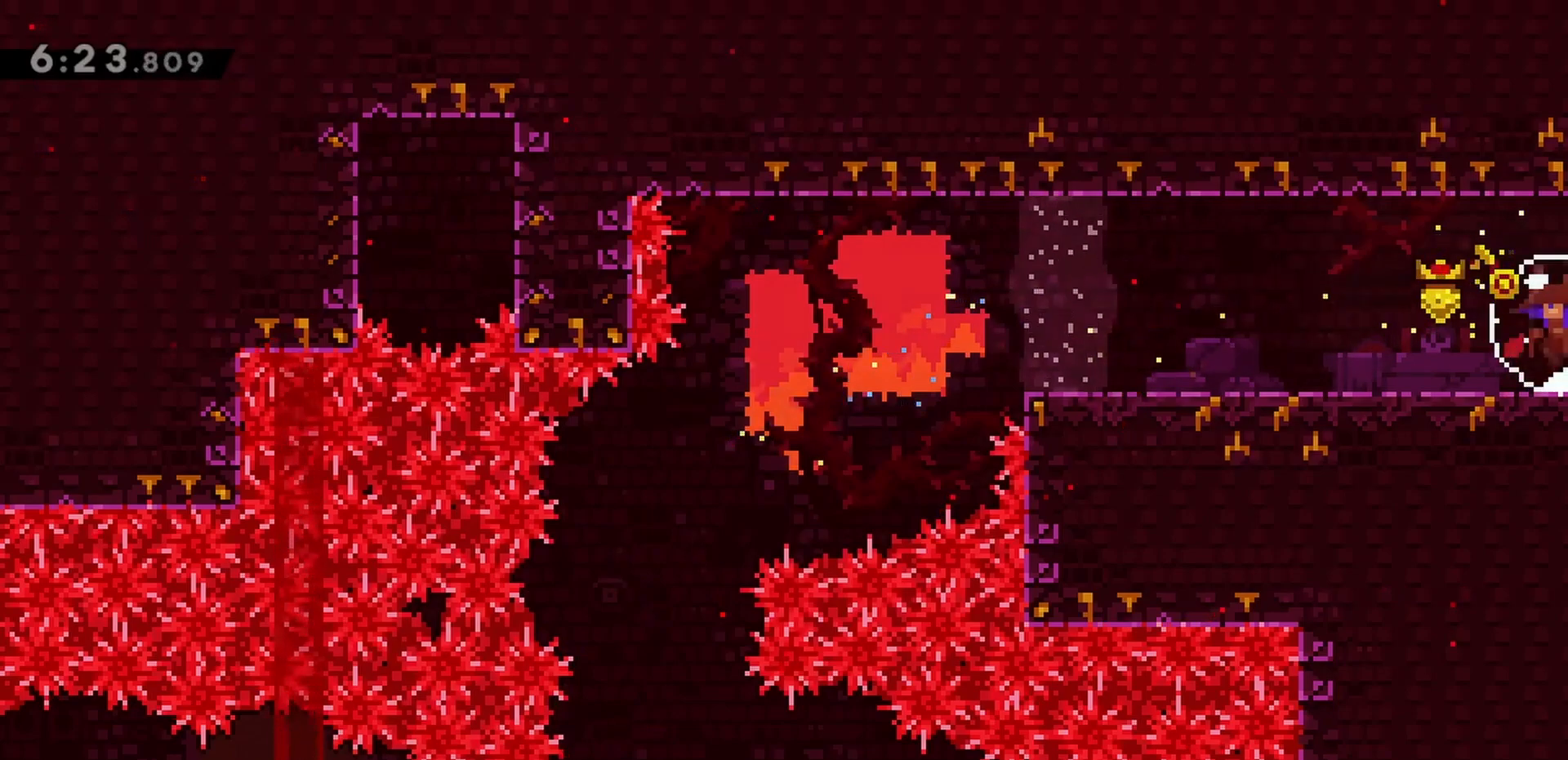
Gameplay with keyboard; each line is a JSON object with the keys held at the frame after it. "events" lists presses ("down") and releases ("up") of "dash", "demo", "down", "grab", "jump", "jump2", "left", "right" and "up" between this image and that frame as [ms after this image, input, new state], when the widget could be followed in between. No other keys are recorded. Mouse input is not recorded. Key names are as the overlay labels them; some are game actions (e.g. jump) rather than physical keys.
{"keys": ["right"], "events": []}
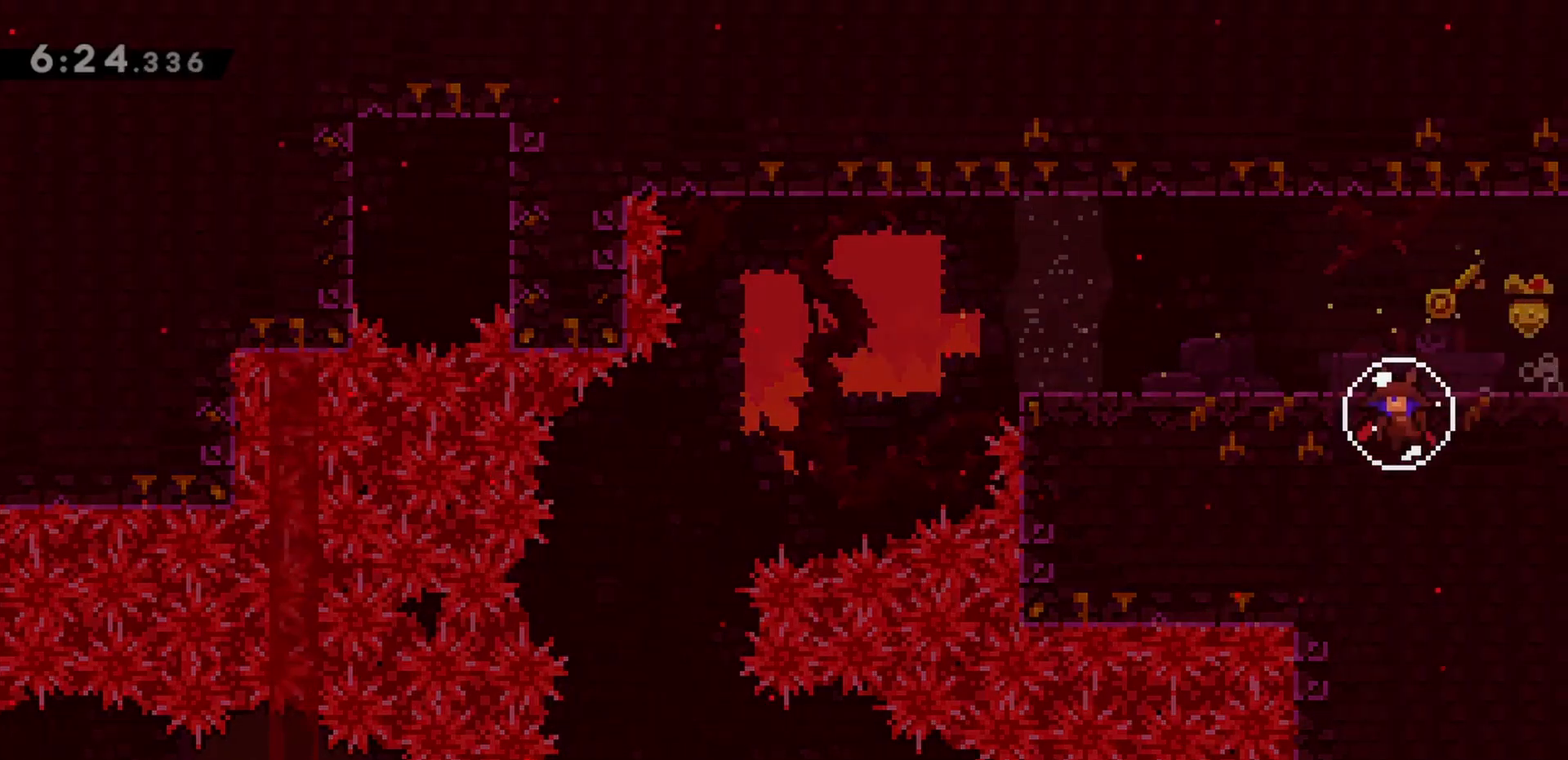
{"keys": ["right"], "events": []}
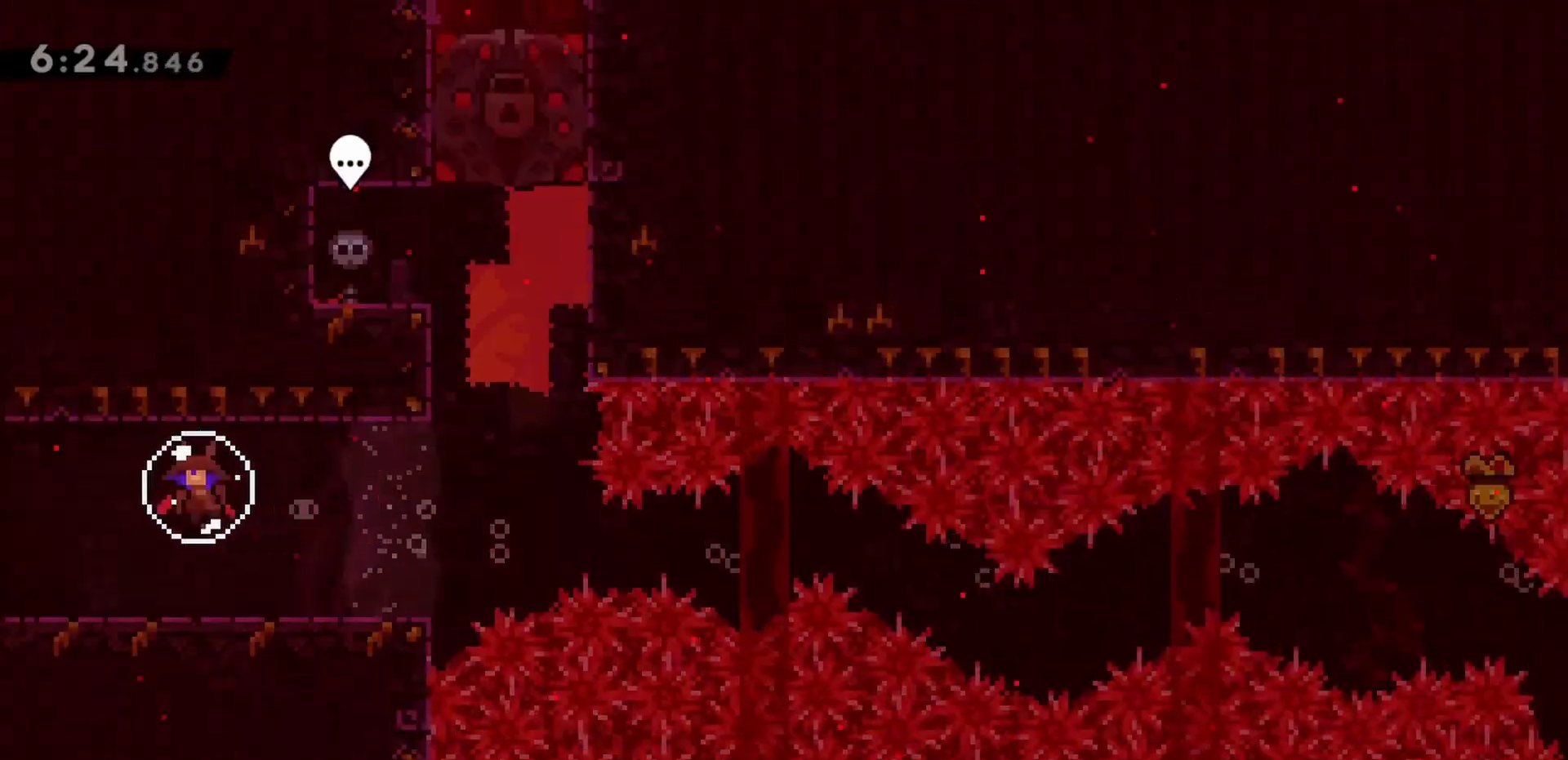
{"keys": ["jump", "right"], "events": [[500, "jump", "down"]]}
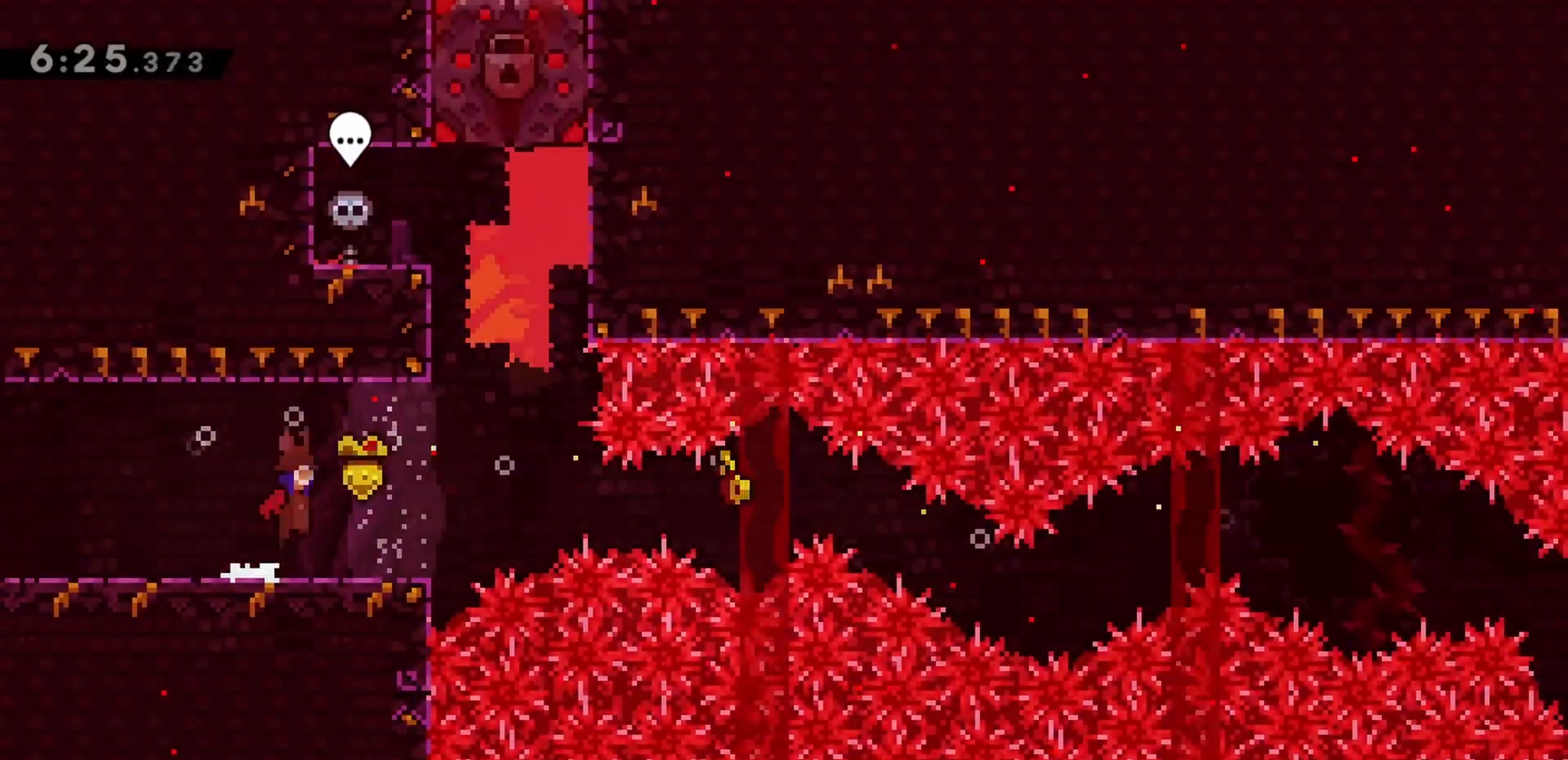
{"keys": ["dash", "up"], "events": [[233, "jump", "up"], [283, "up", "down"], [333, "right", "up"], [367, "dash", "down"]]}
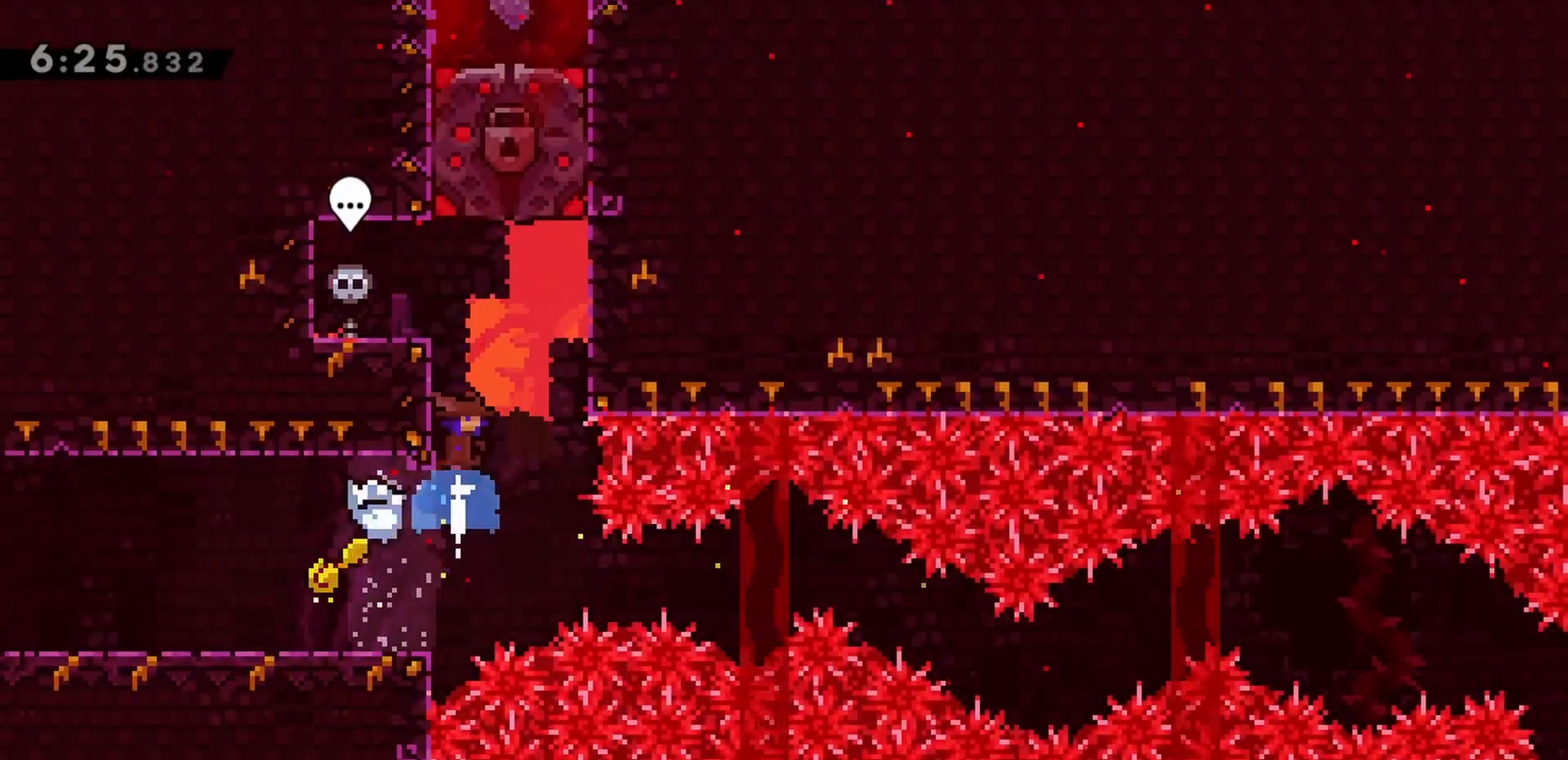
{"keys": [], "events": [[67, "left", "down"], [100, "dash", "up"], [100, "up", "up"], [383, "left", "up"]]}
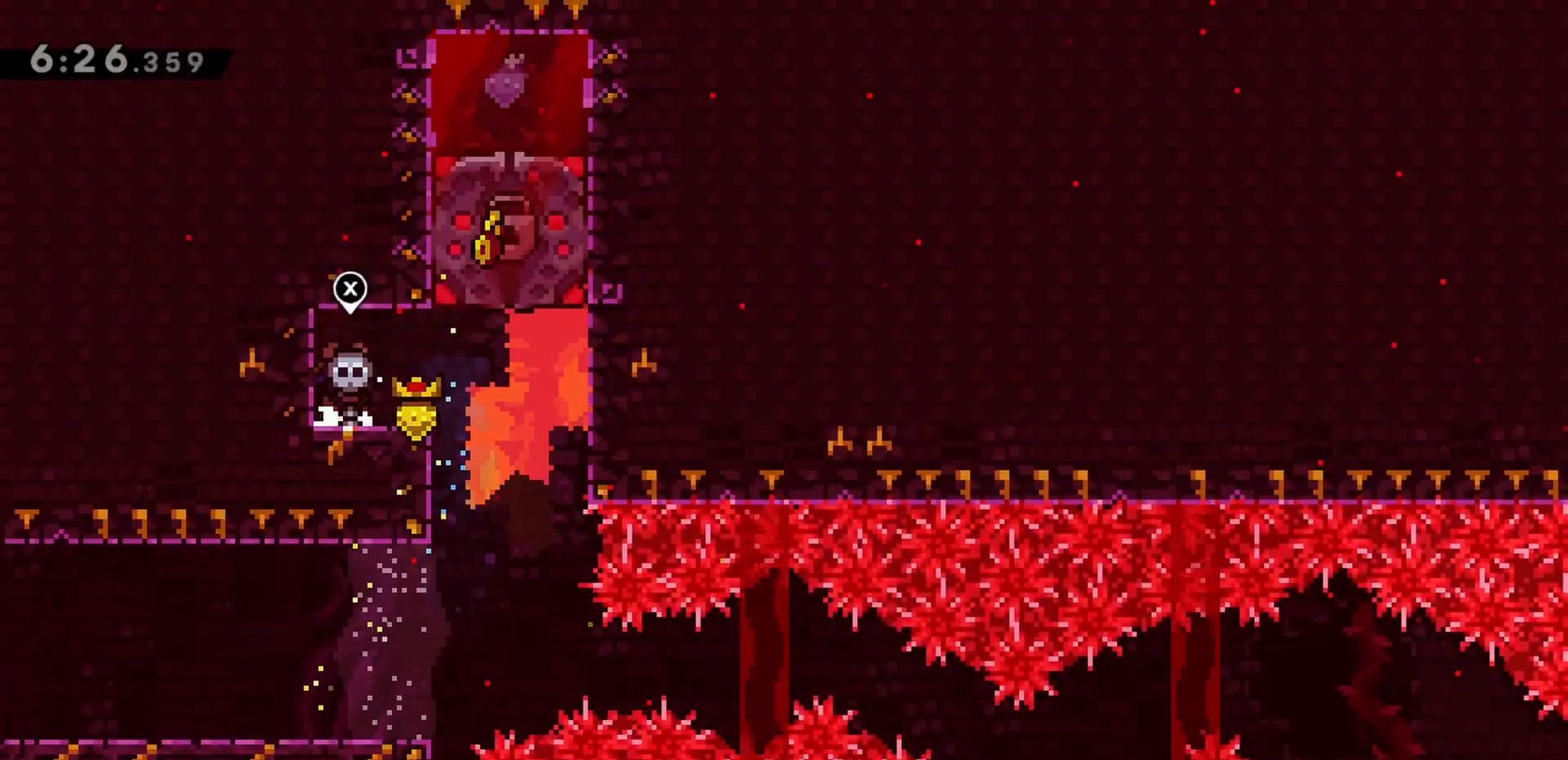
{"keys": [], "events": []}
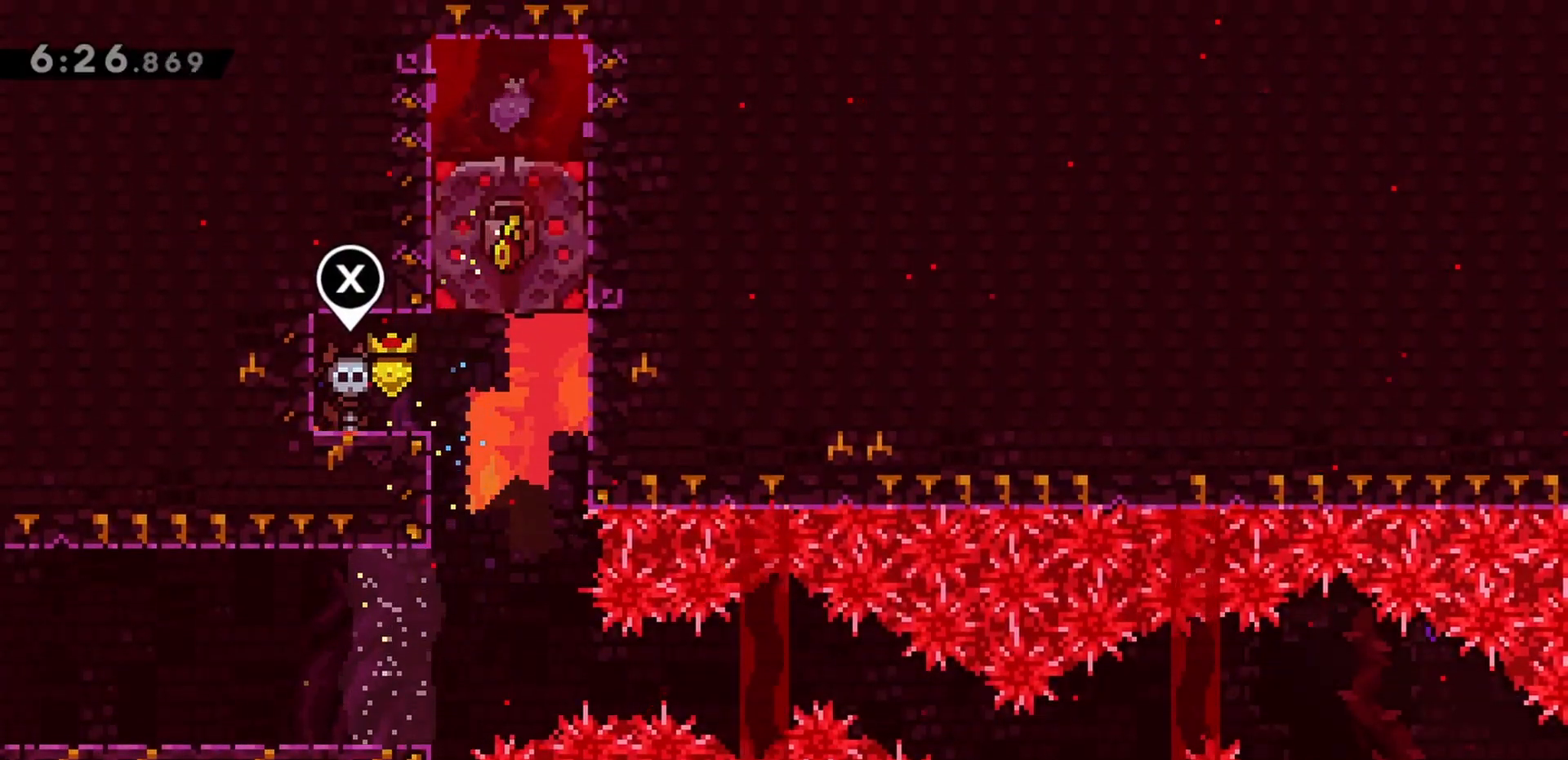
{"keys": [], "events": []}
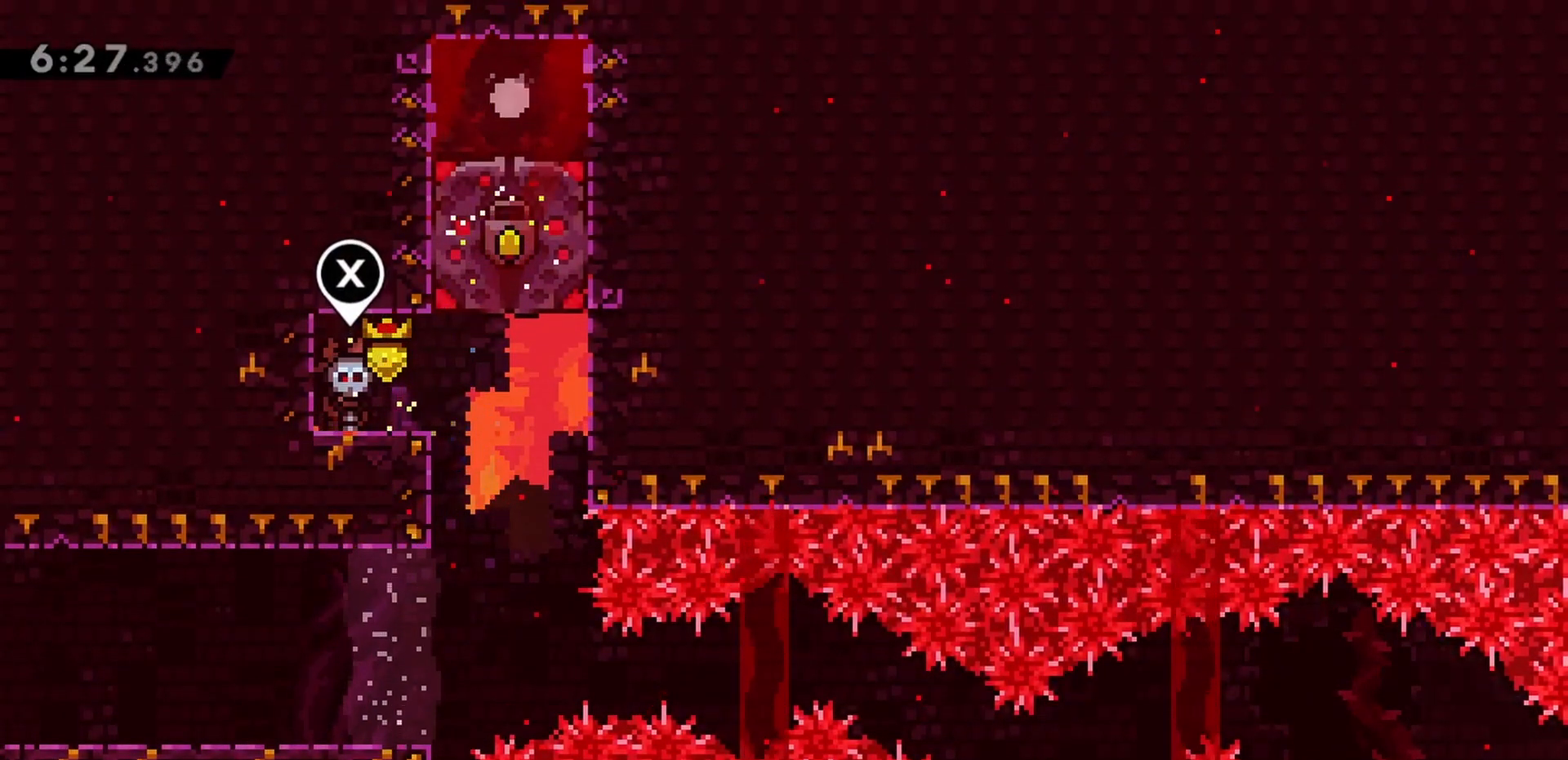
{"keys": [], "events": []}
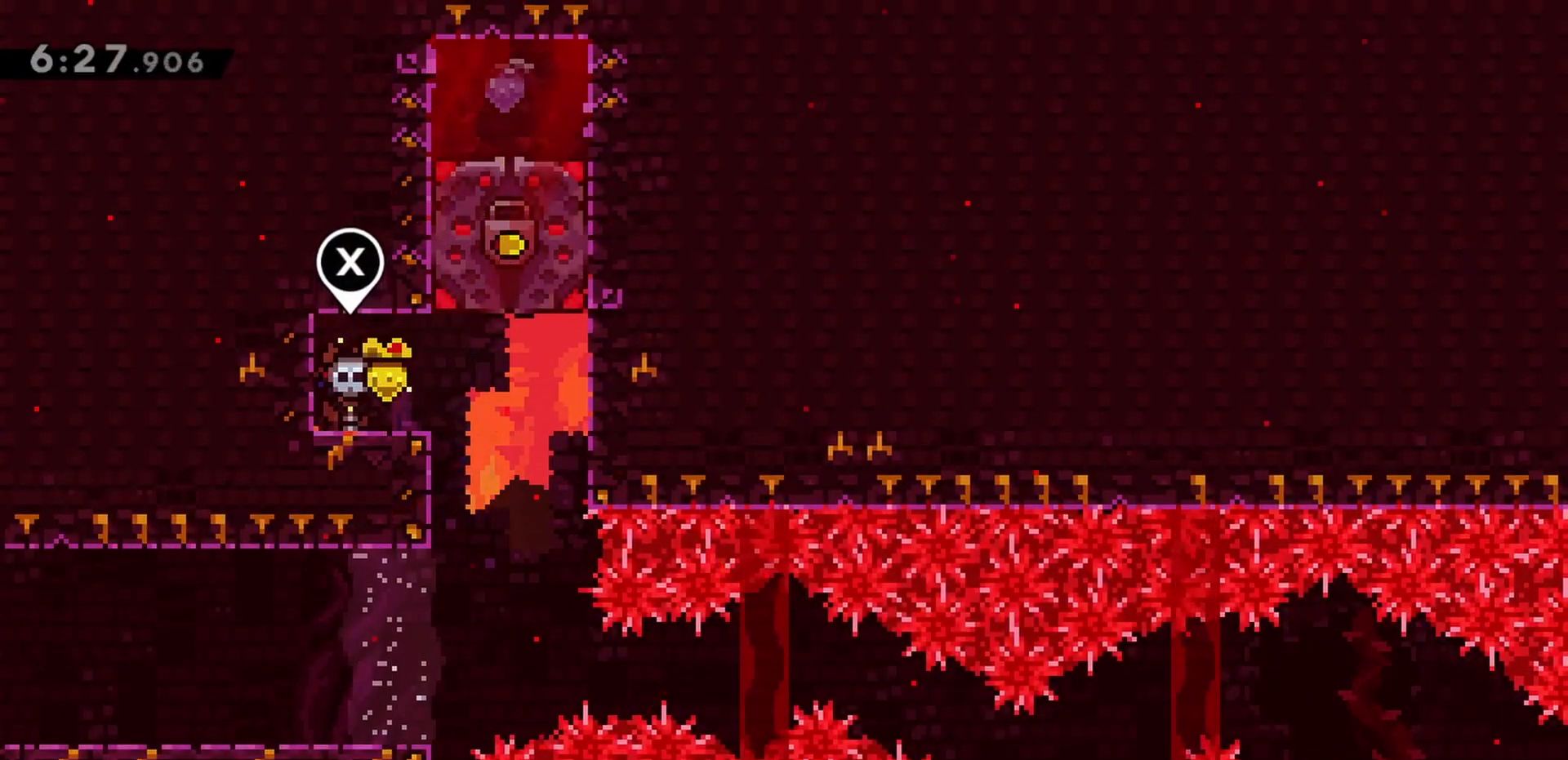
{"keys": ["jump", "right"], "events": [[283, "right", "down"], [417, "jump", "down"]]}
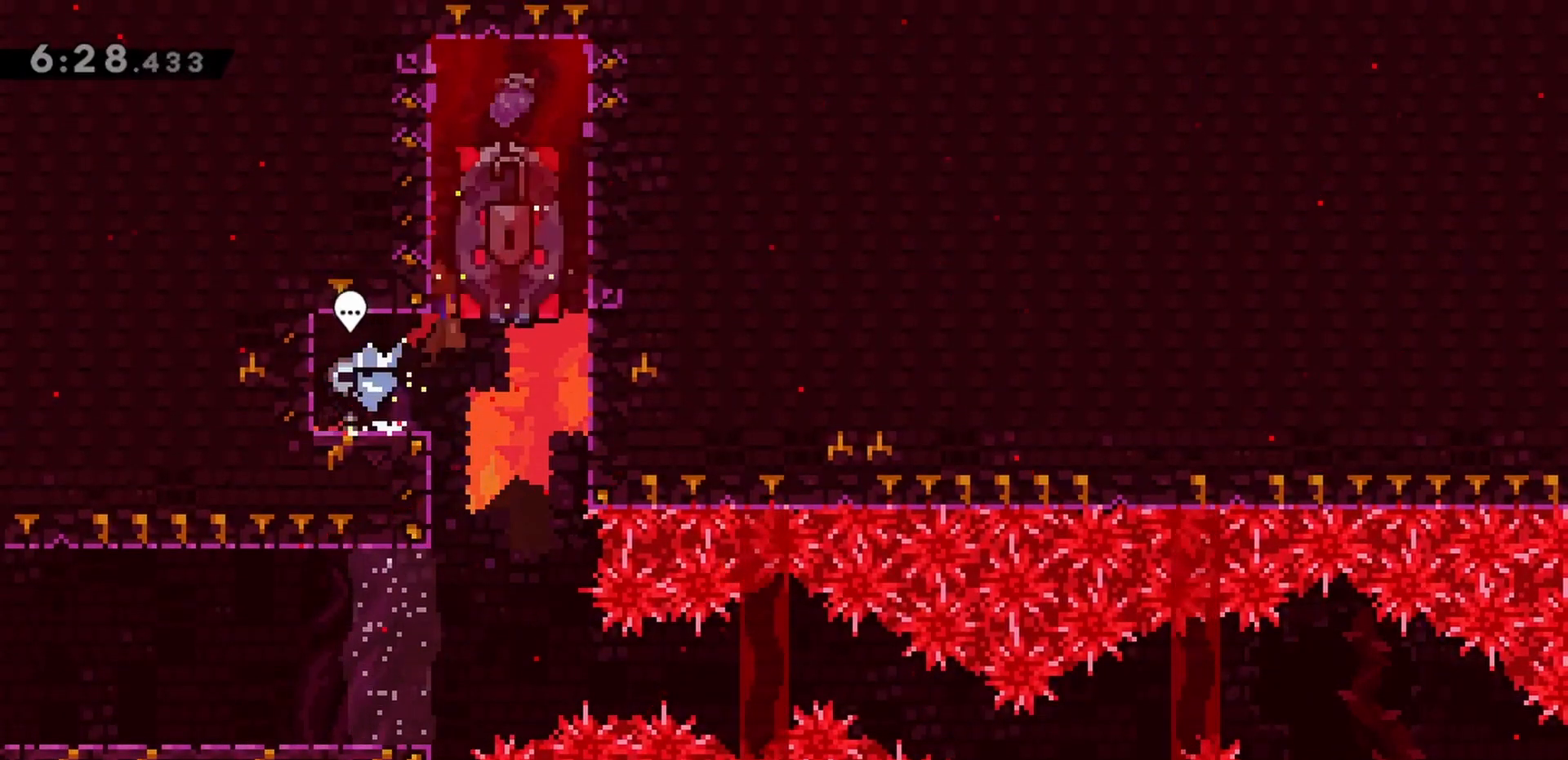
{"keys": ["down"], "events": [[117, "jump", "up"], [150, "up", "down"], [200, "dash", "down"], [200, "right", "up"], [383, "dash", "up"], [433, "up", "up"], [483, "down", "down"]]}
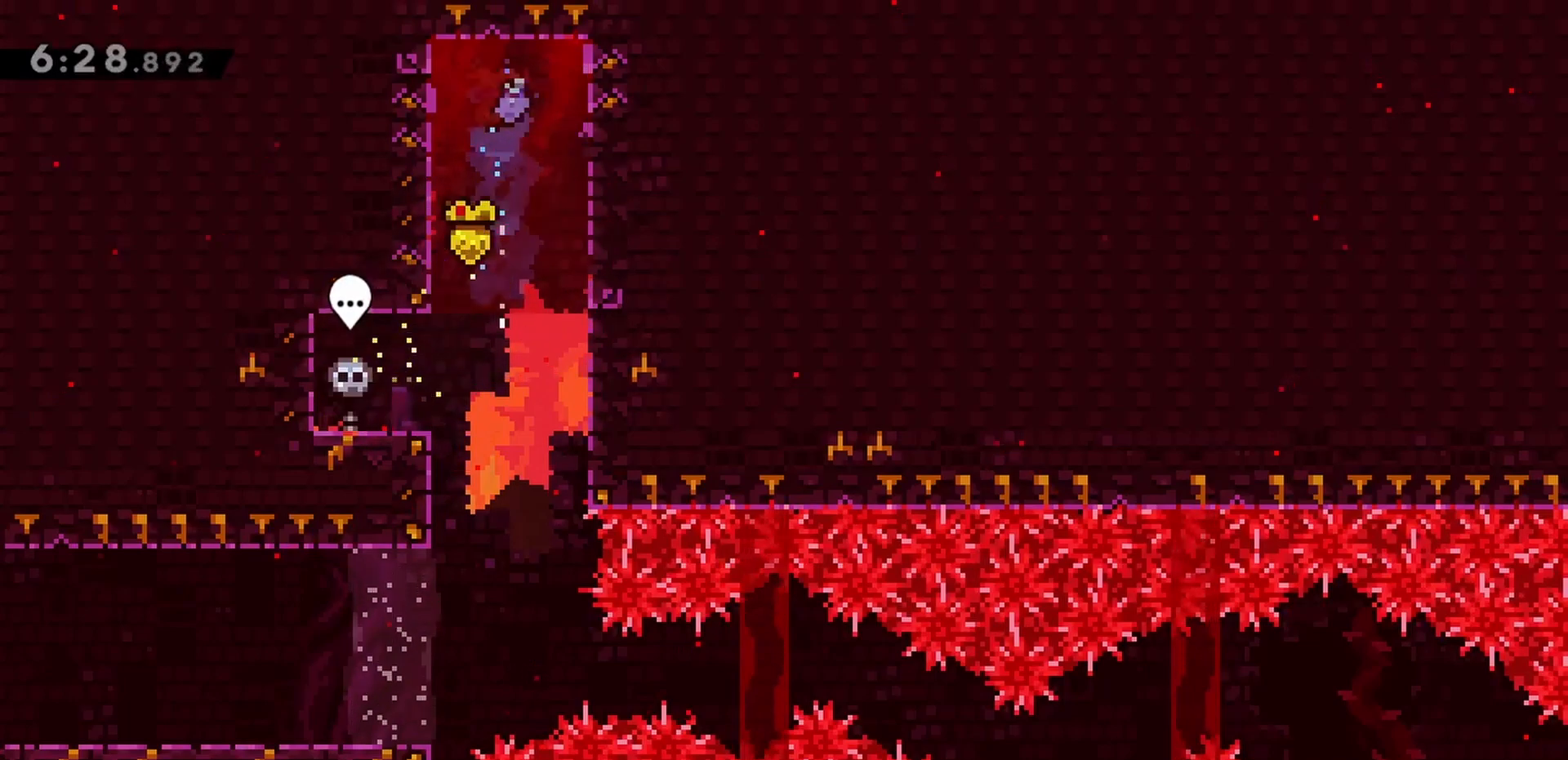
{"keys": [], "events": [[33, "dash", "down"], [167, "dash", "up"], [483, "down", "up"]]}
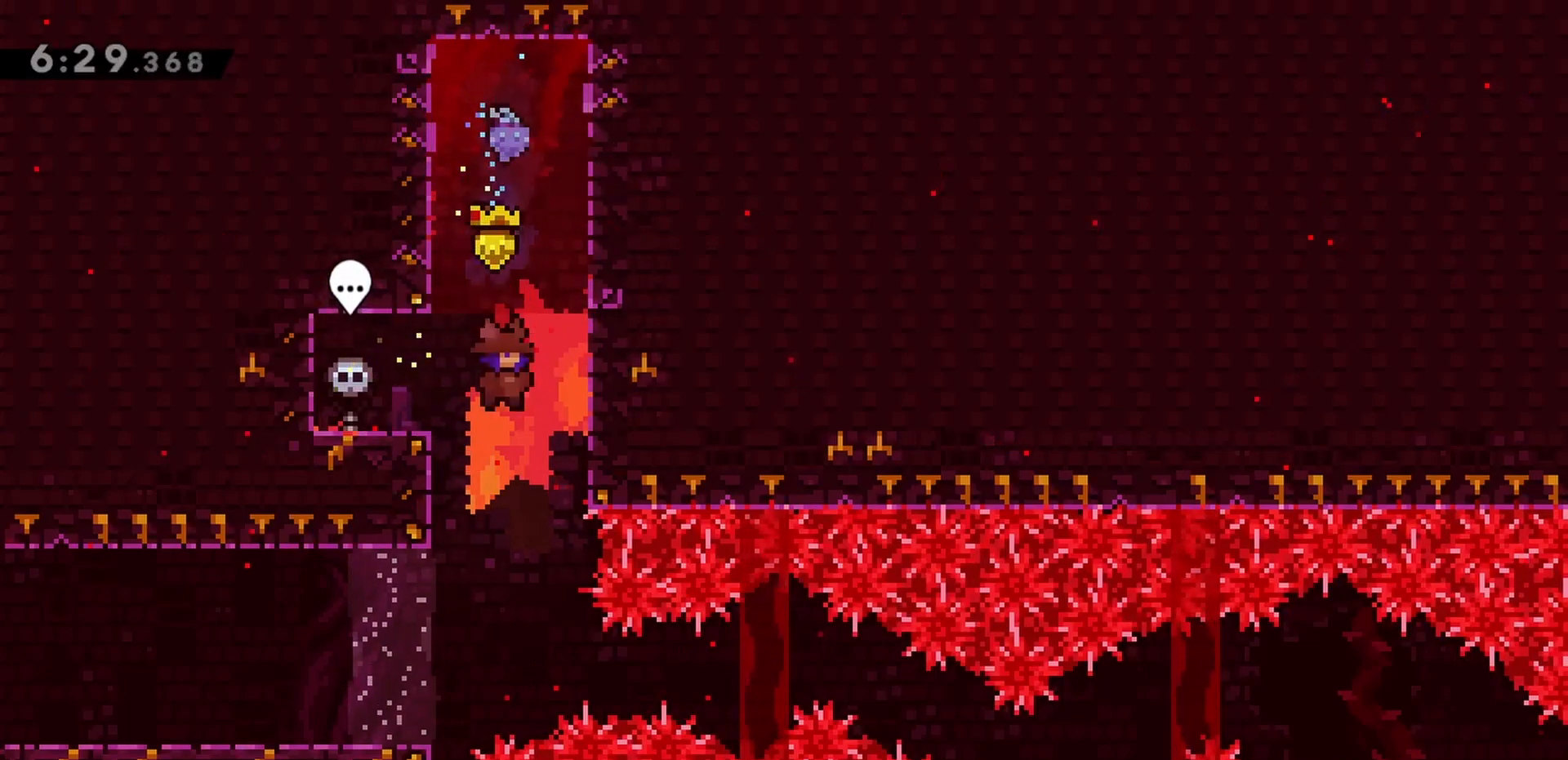
{"keys": ["left"], "events": [[83, "left", "down"], [183, "left", "up"], [217, "left", "down"], [367, "dash", "down"], [500, "dash", "up"]]}
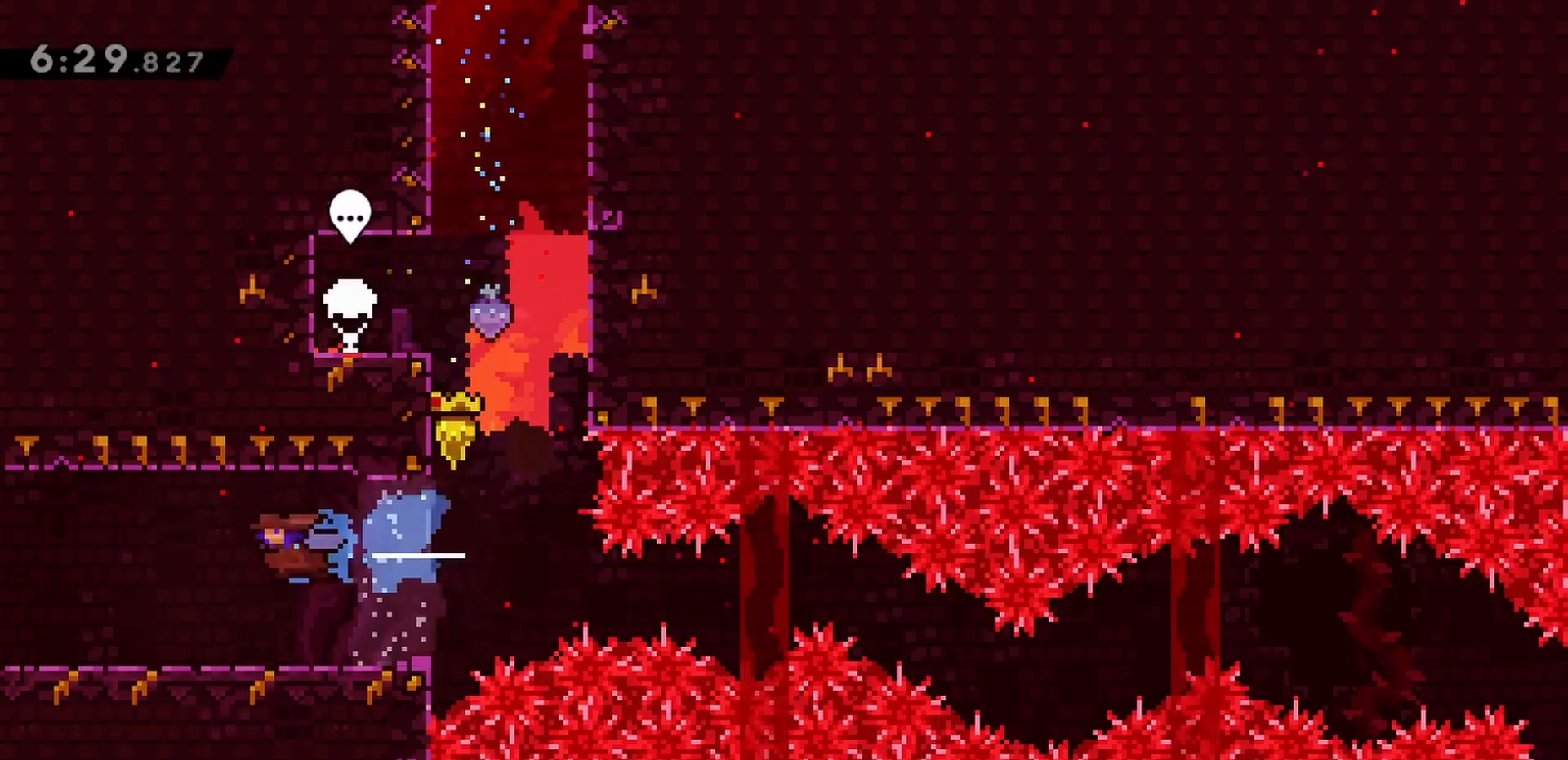
{"keys": ["left"], "events": []}
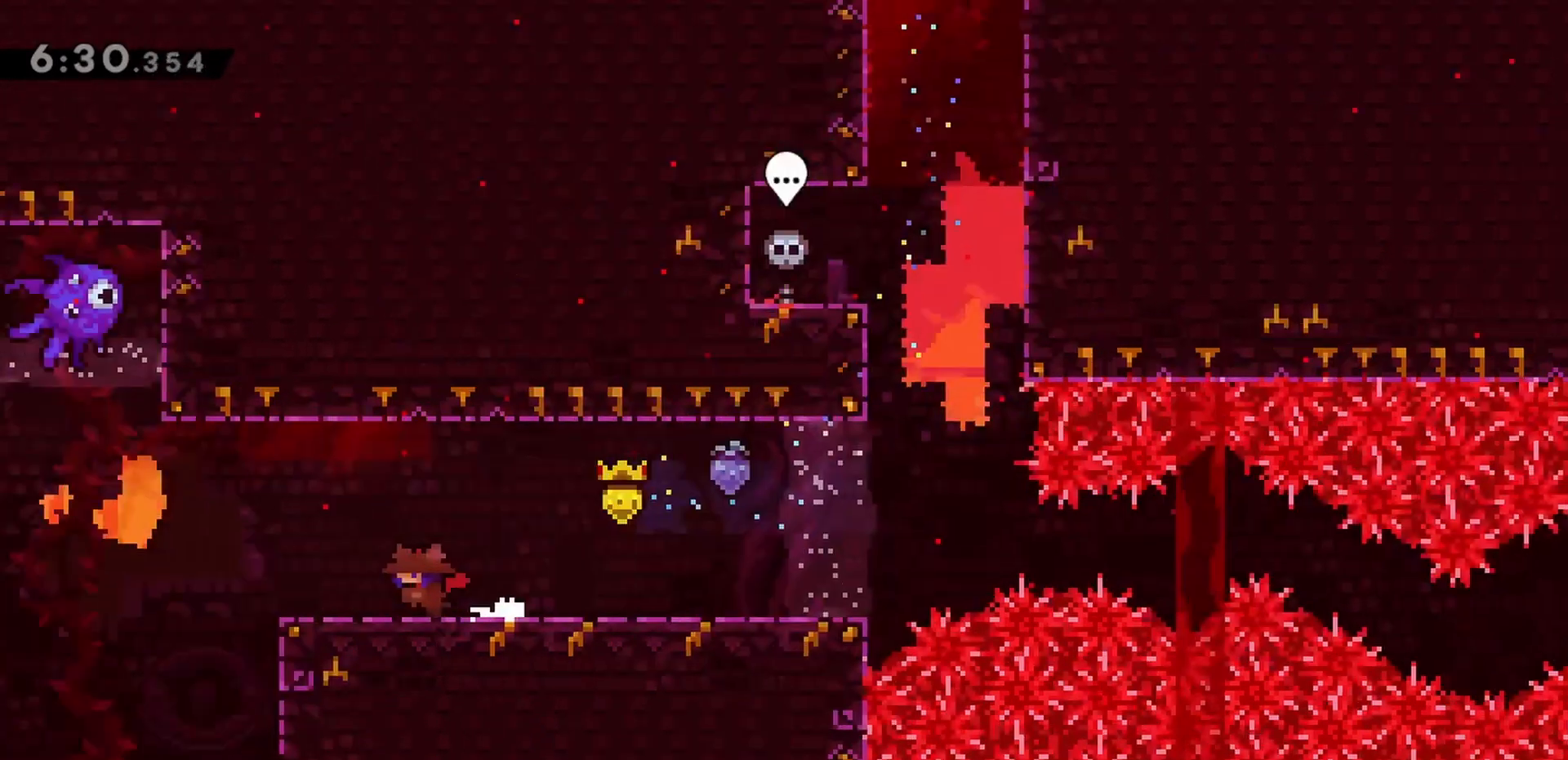
{"keys": ["left"], "events": []}
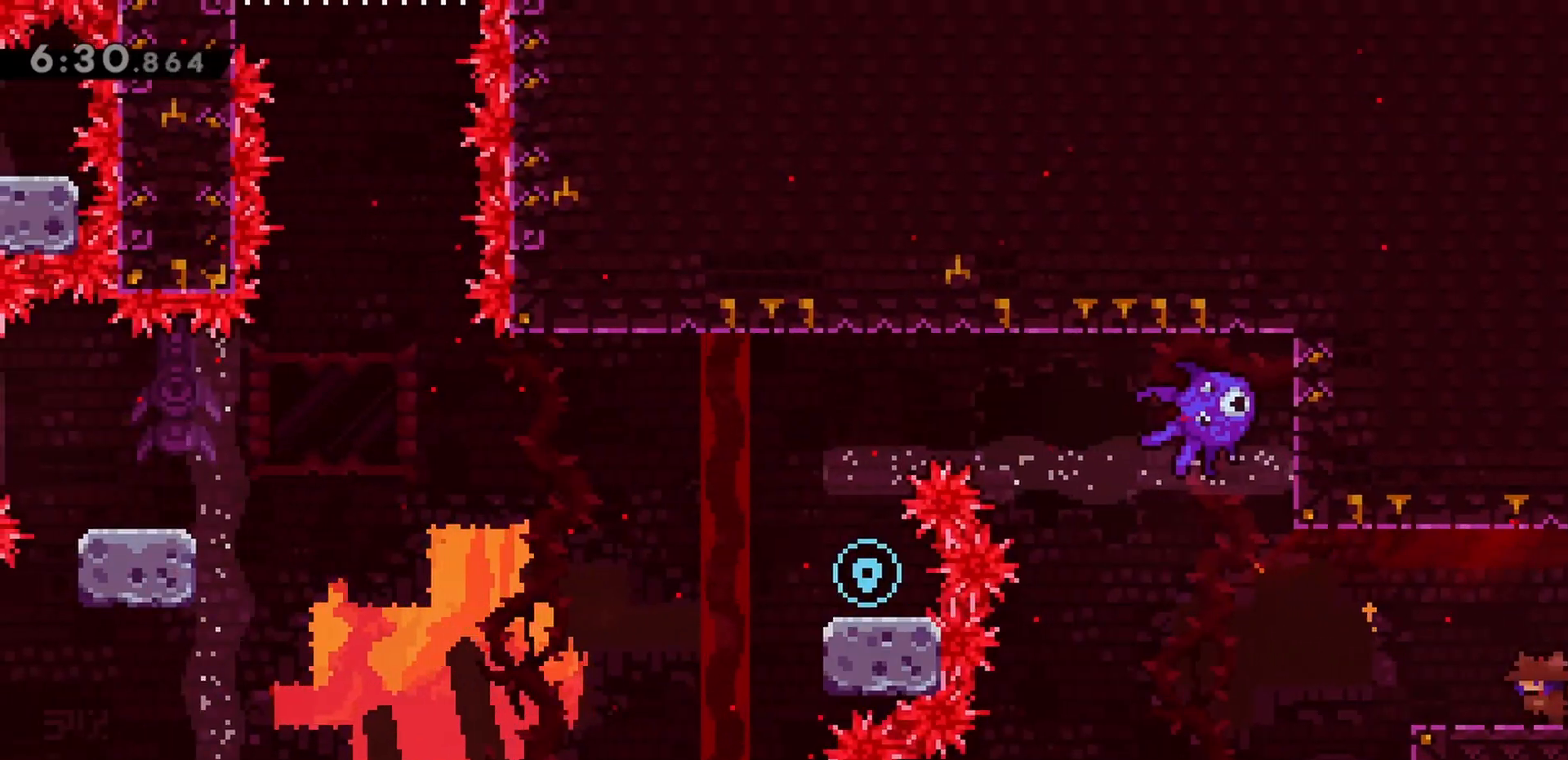
{"keys": ["jump"], "events": [[250, "jump", "down"], [250, "left", "up"], [250, "up", "down"], [433, "up", "up"]]}
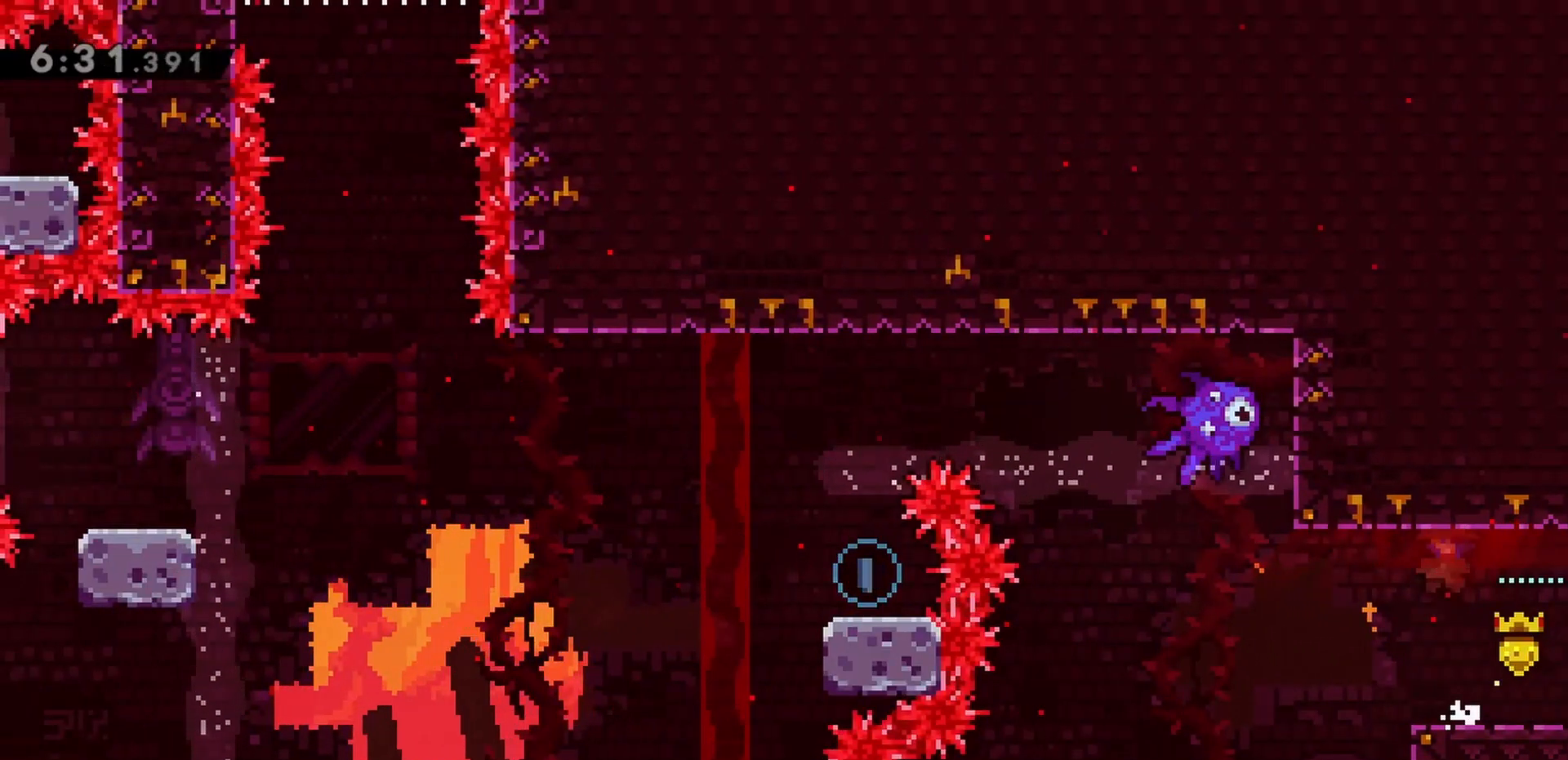
{"keys": [], "events": [[33, "left", "down"], [83, "jump", "up"], [267, "left", "up"]]}
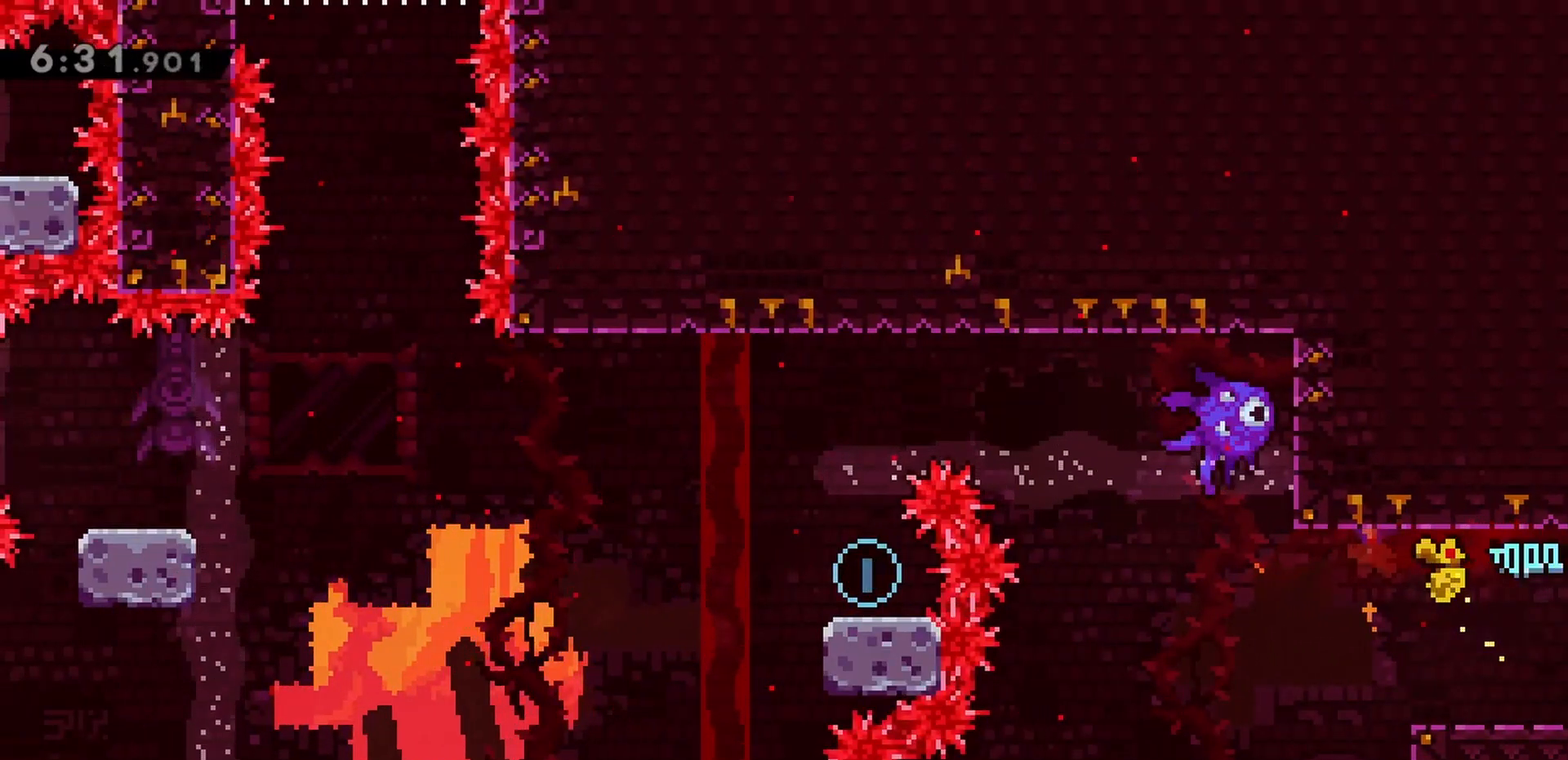
{"keys": ["demo", "up"], "events": [[83, "dash", "down"], [83, "left", "down"], [233, "dash", "up"], [317, "up", "down"], [367, "left", "up"], [417, "demo", "down"]]}
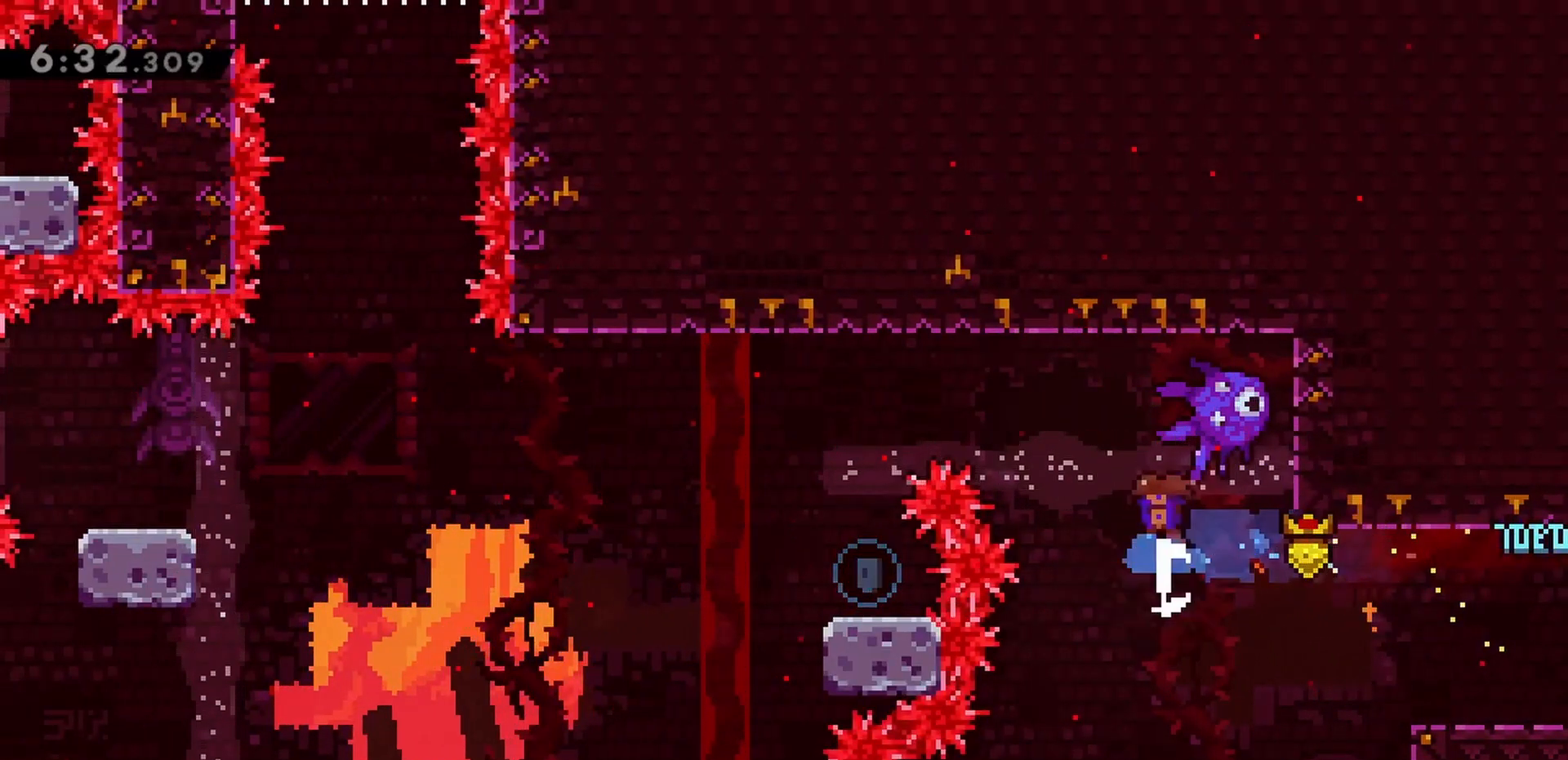
{"keys": ["right"], "events": [[50, "demo", "up"], [50, "up", "up"], [150, "right", "down"]]}
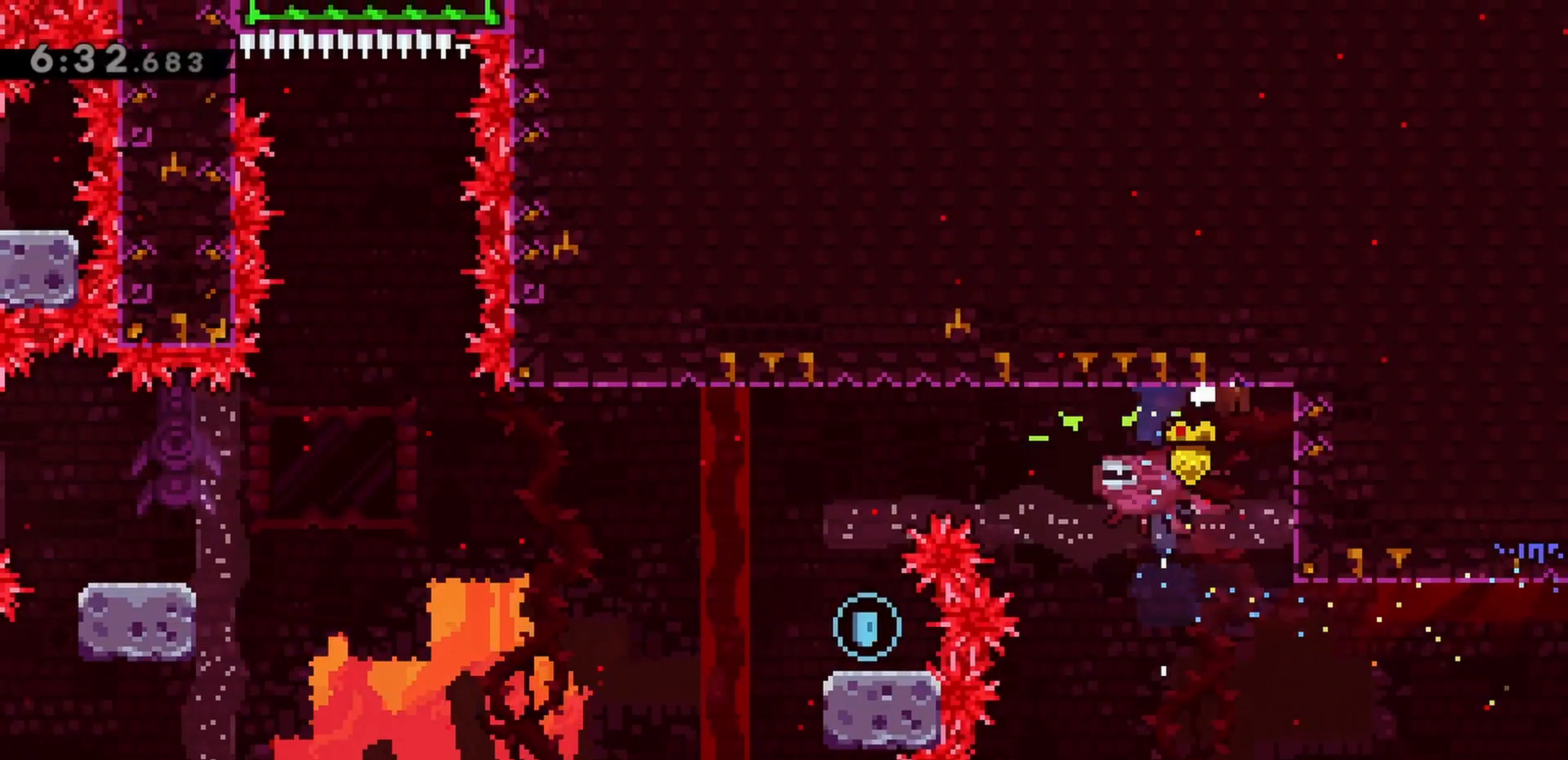
{"keys": ["jump", "left", "up"], "events": [[333, "jump", "down"], [383, "left", "down"], [383, "right", "up"], [383, "up", "down"]]}
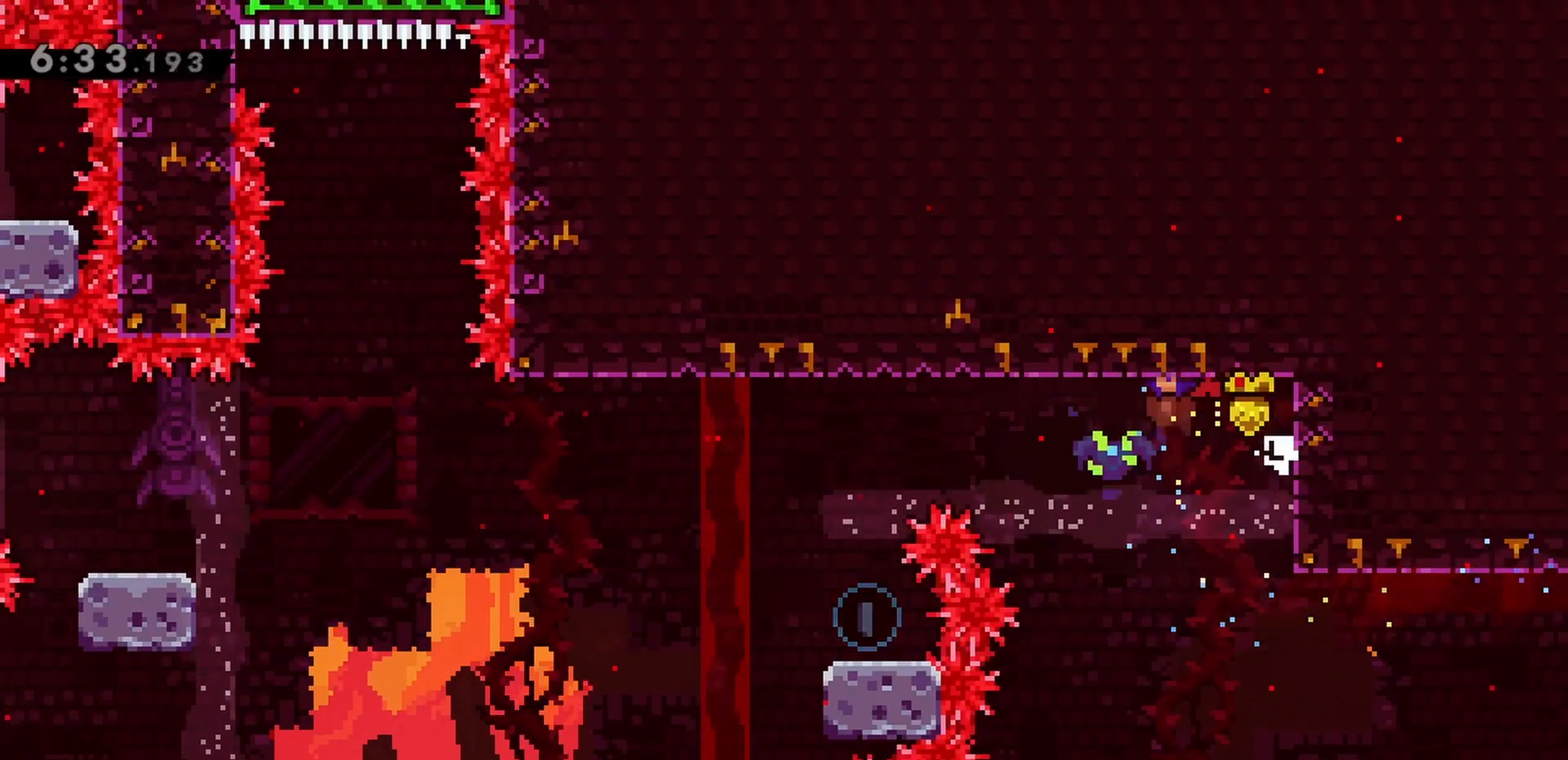
{"keys": ["jump", "left", "up"], "events": [[167, "dash", "down"], [350, "dash", "up"]]}
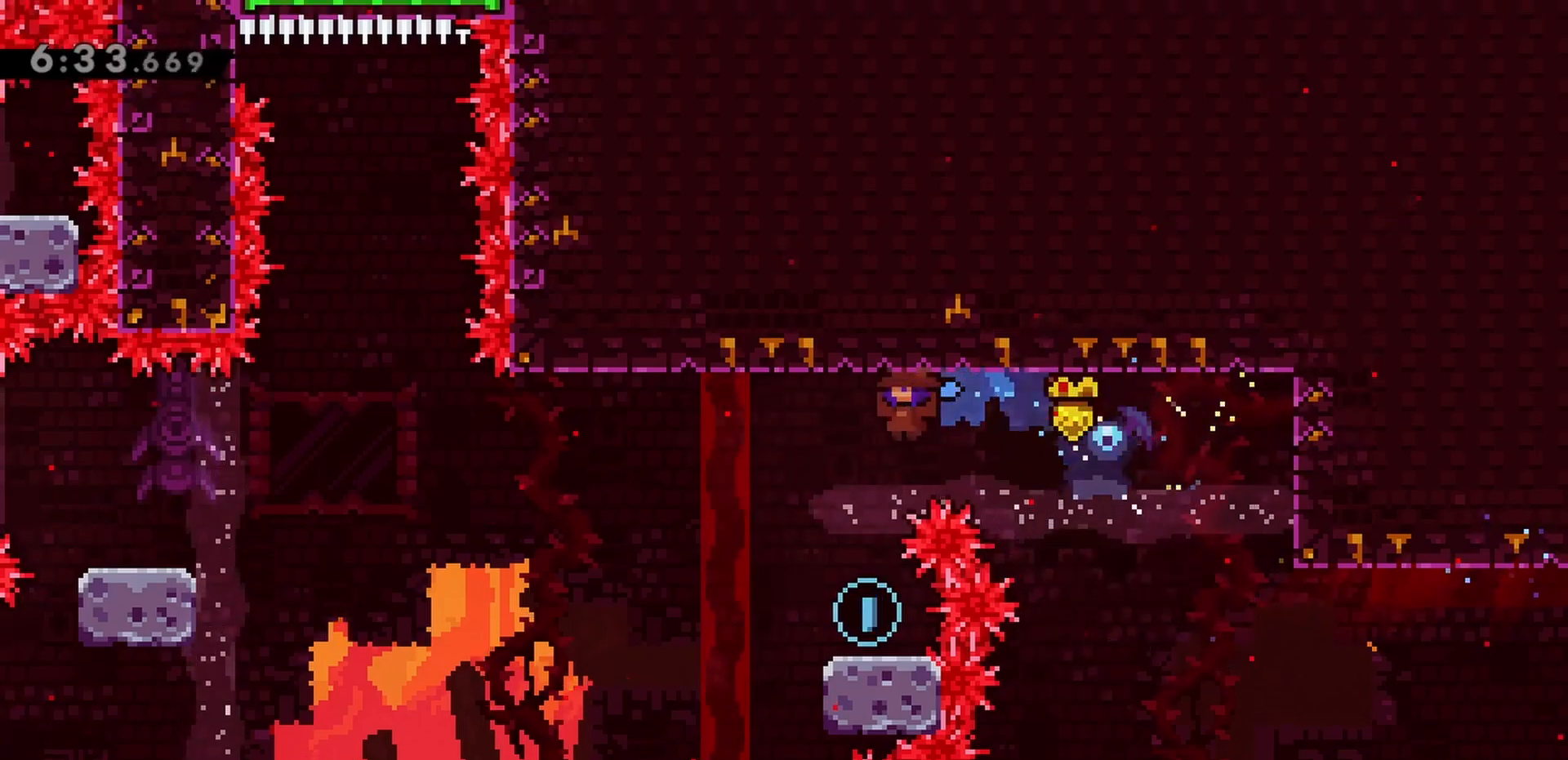
{"keys": ["jump", "left"], "events": [[83, "jump", "up"], [83, "left", "up"], [83, "up", "up"], [367, "jump", "down"], [450, "left", "down"]]}
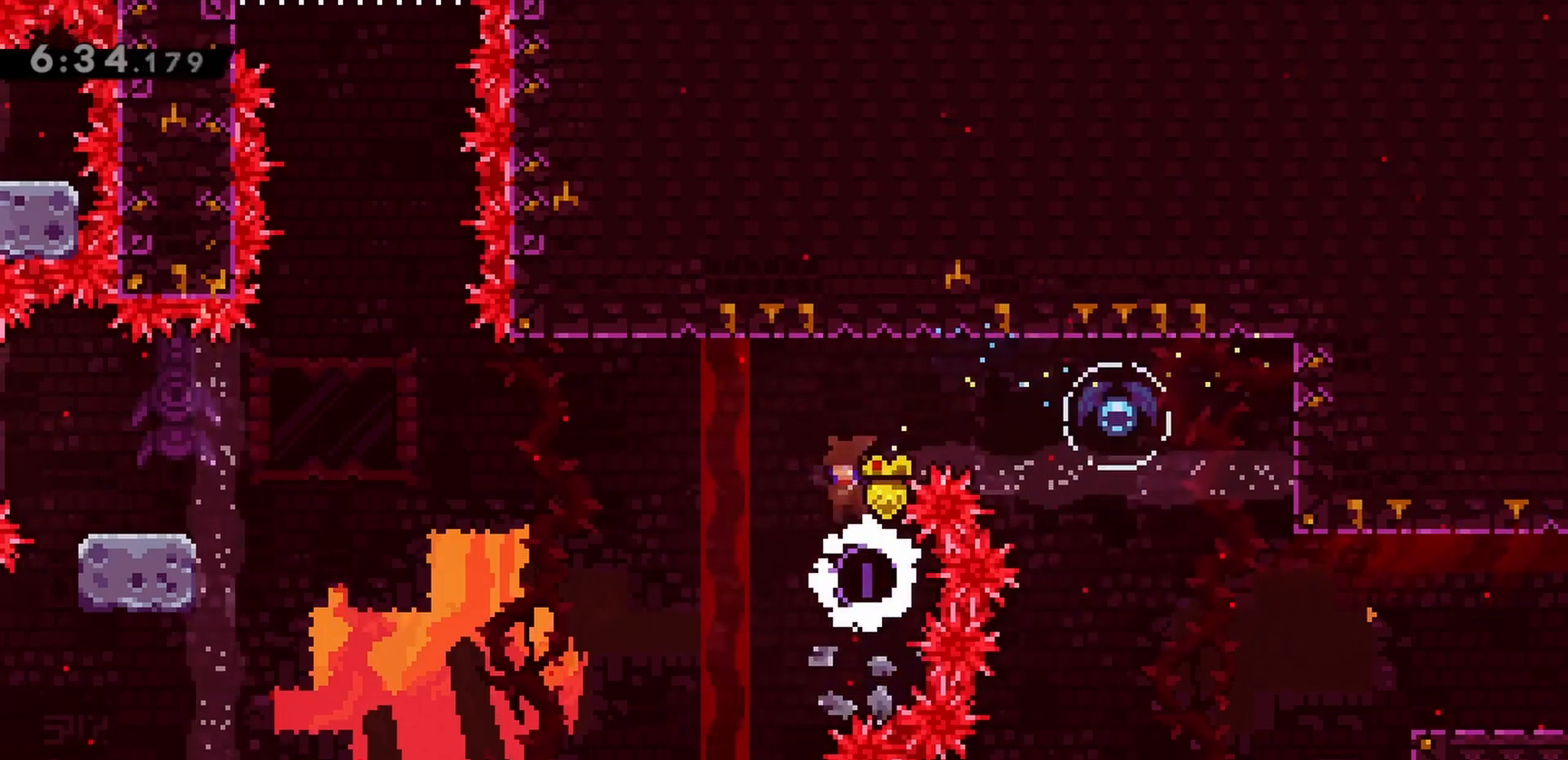
{"keys": ["jump"], "events": [[50, "left", "up"], [133, "dash", "down"], [133, "right", "down"], [133, "up", "down"], [317, "dash", "up"], [367, "up", "up"], [417, "right", "up"]]}
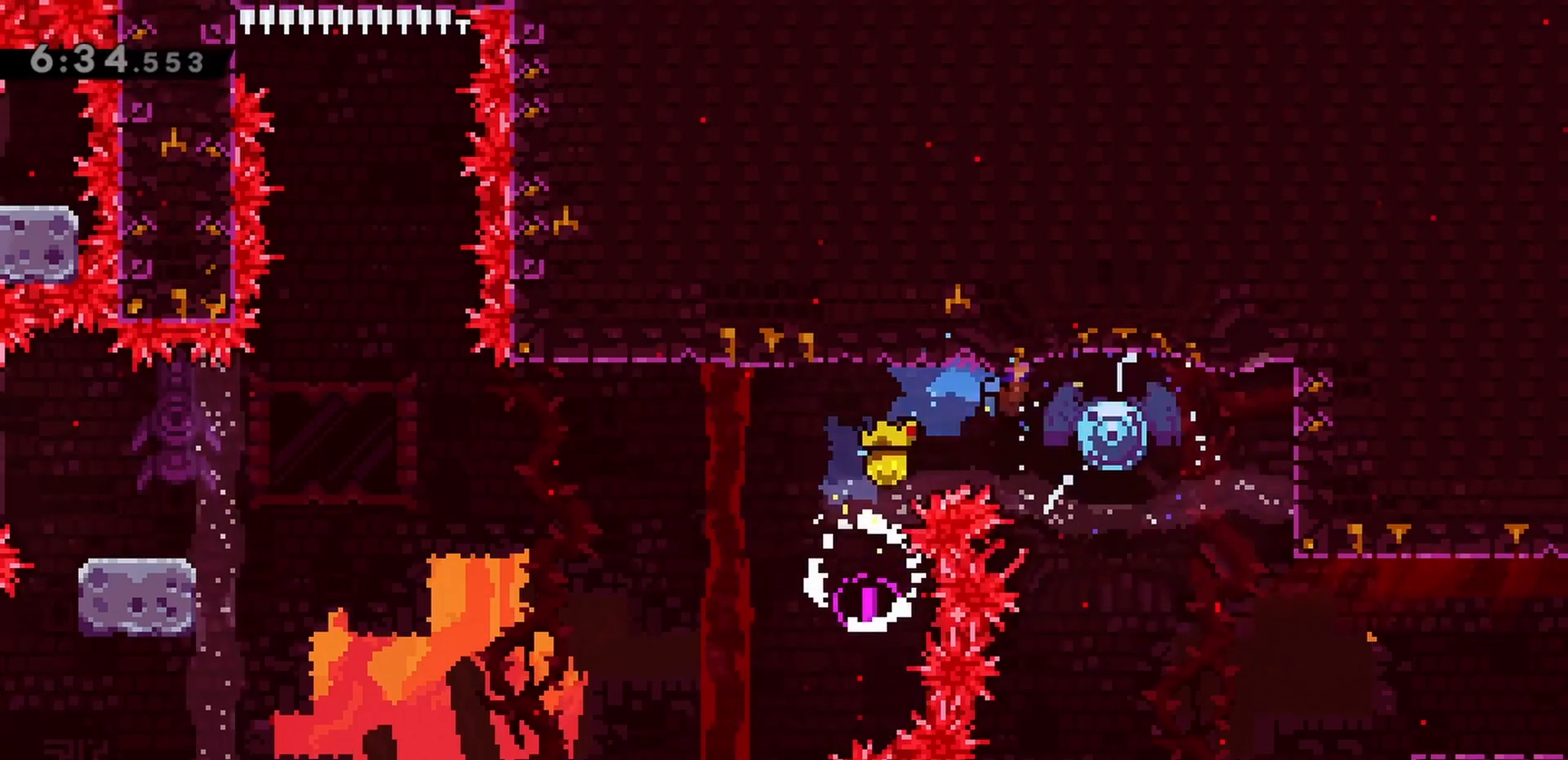
{"keys": ["left", "up"], "events": [[283, "left", "down"], [283, "up", "down"], [333, "jump", "up"]]}
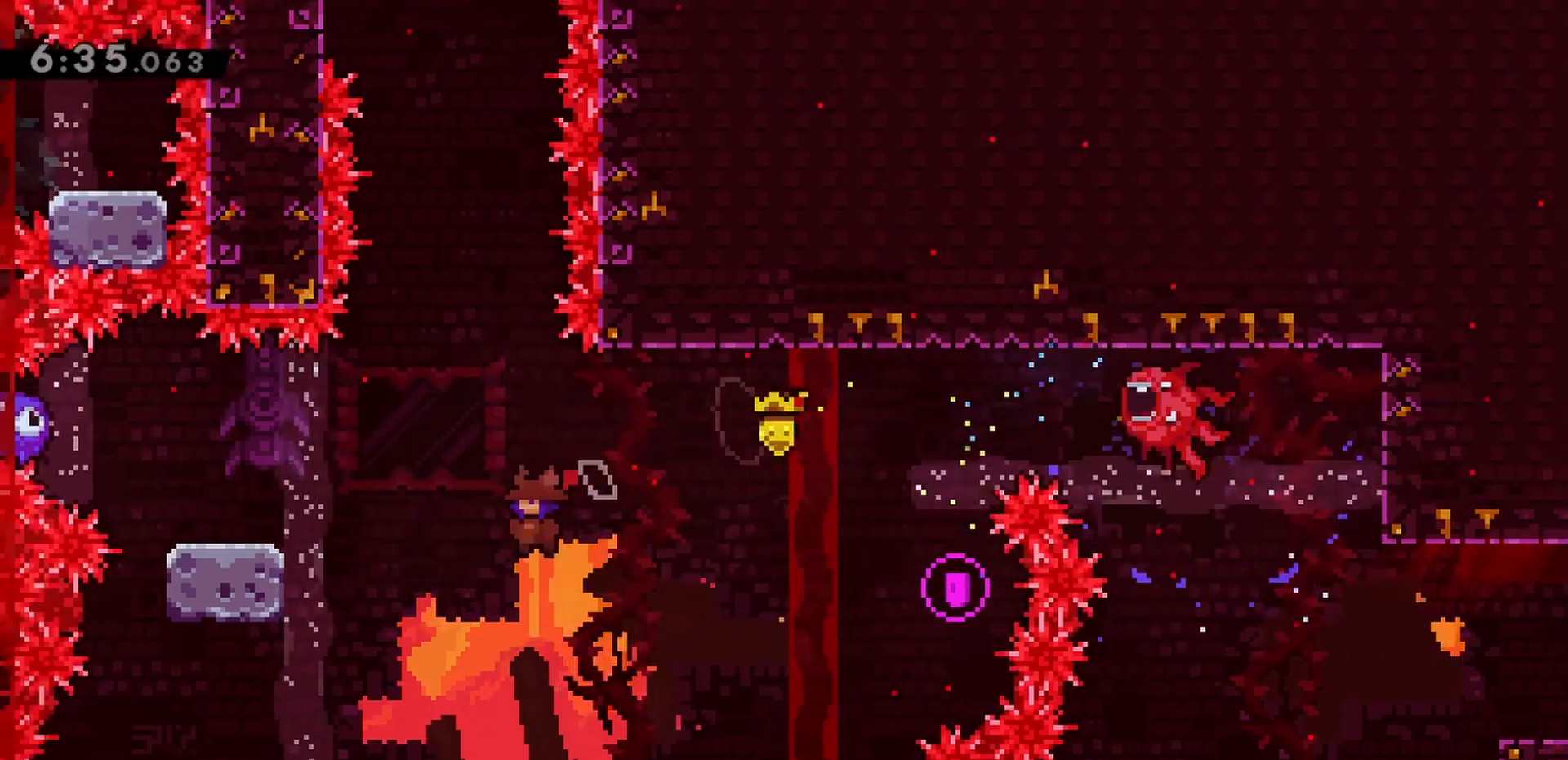
{"keys": [], "events": [[117, "dash", "down"], [300, "dash", "up"], [483, "left", "up"], [483, "up", "up"]]}
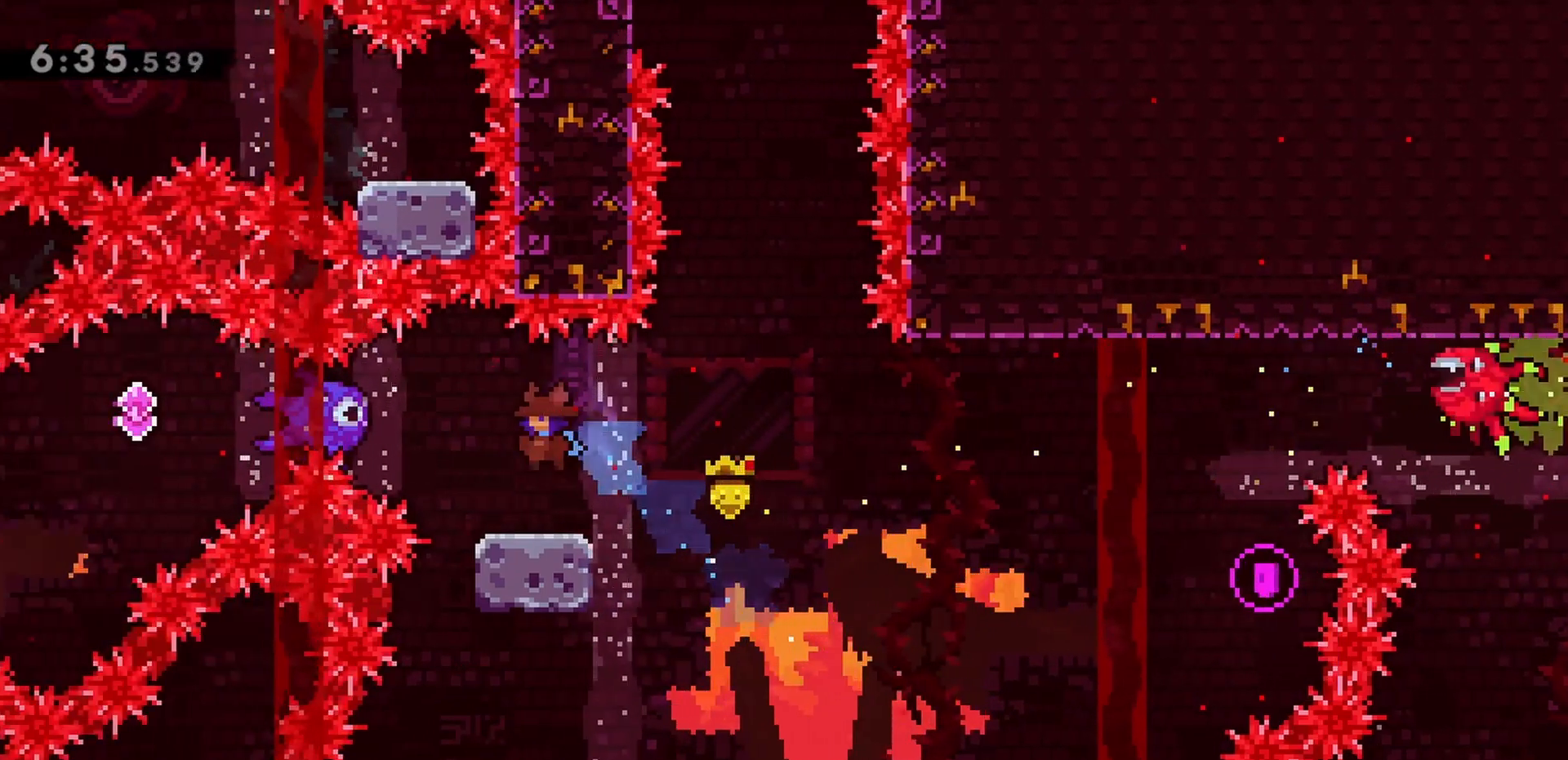
{"keys": ["jump", "right"], "events": [[167, "right", "down"], [267, "jump", "down"]]}
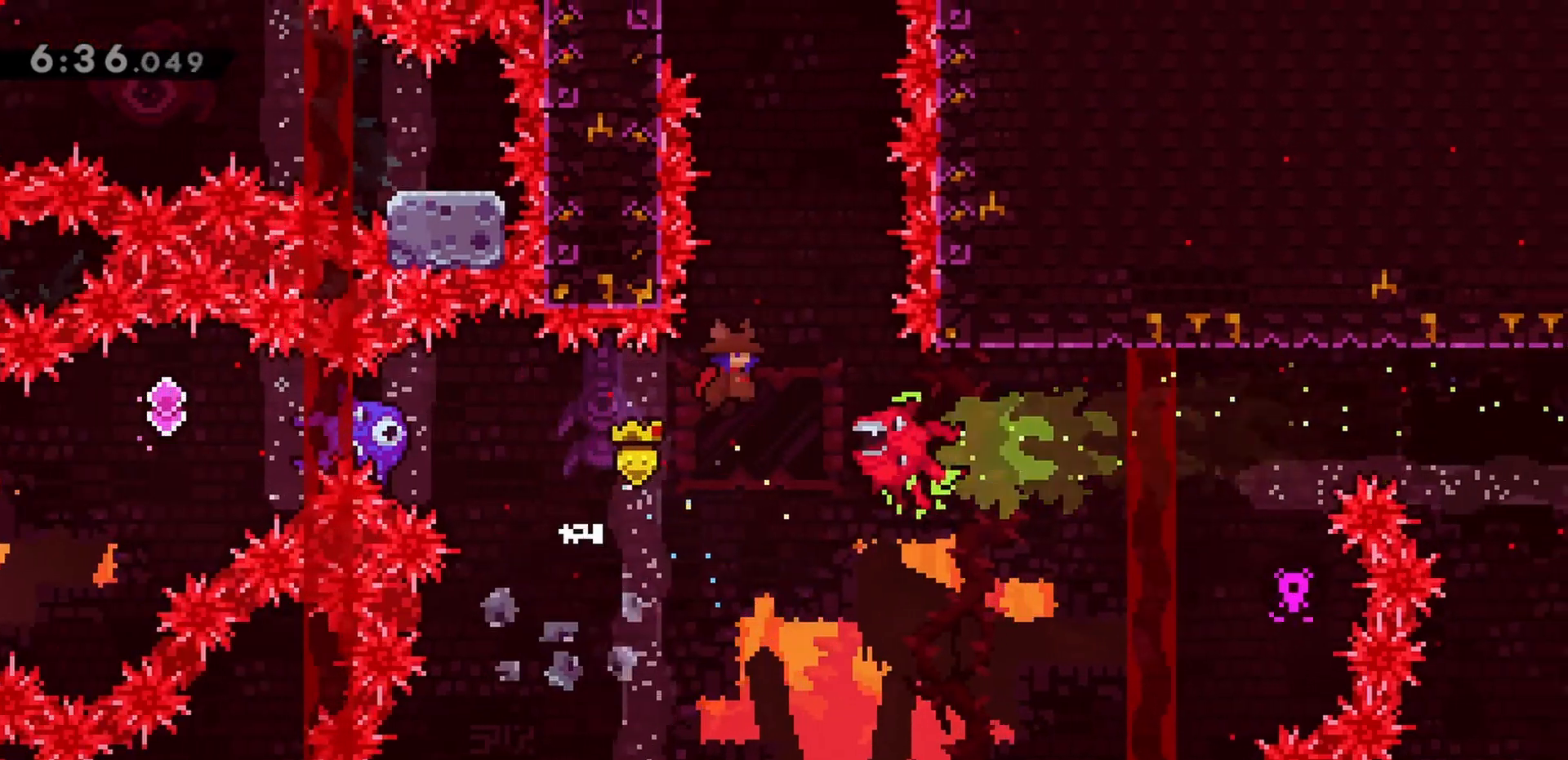
{"keys": ["jump", "up"], "events": [[50, "right", "up"], [50, "up", "down"], [83, "dash", "down"], [317, "dash", "up"], [317, "right", "down"], [450, "right", "up"]]}
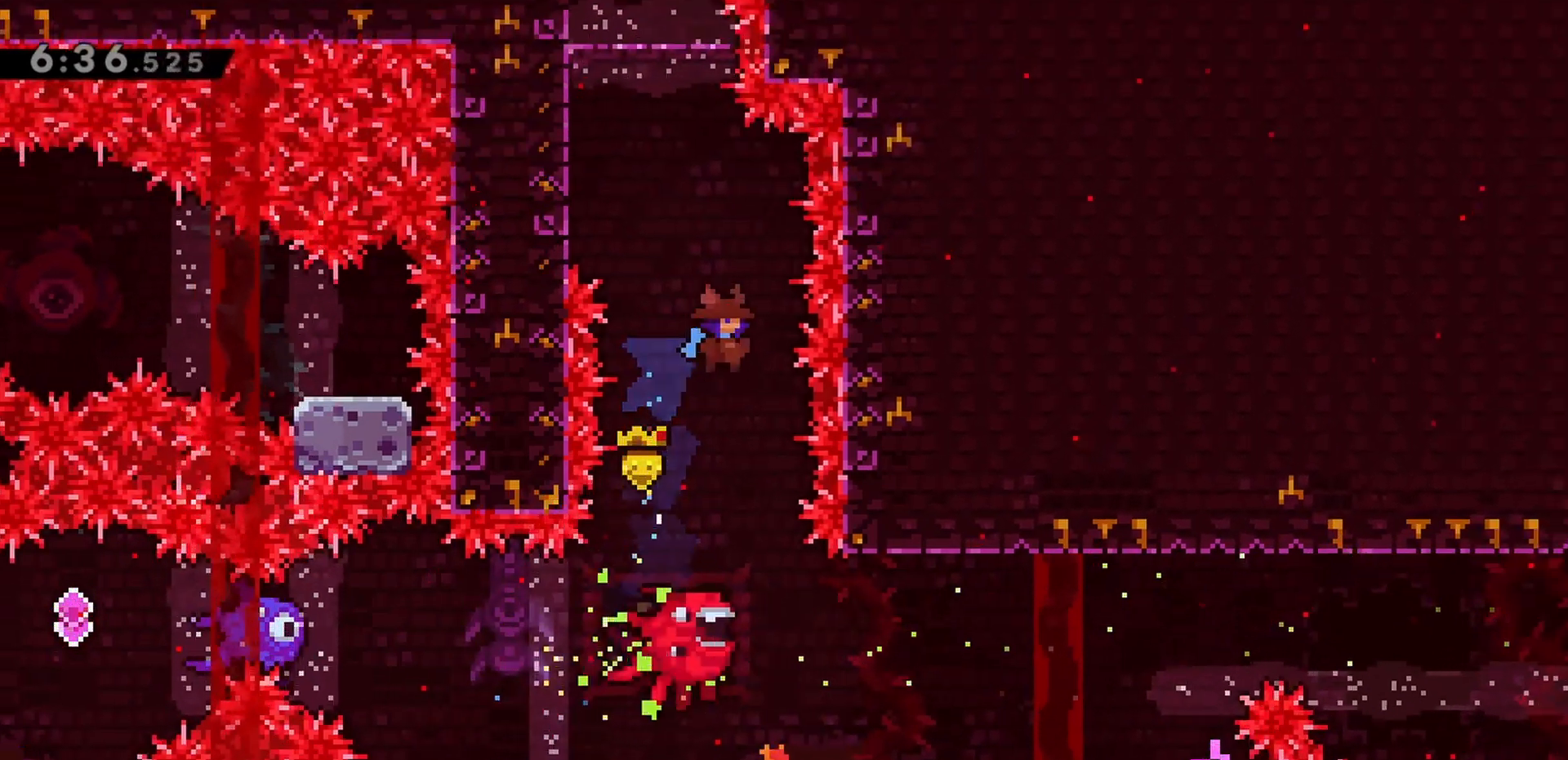
{"keys": ["jump", "up"], "events": [[183, "right", "down"], [233, "right", "up"]]}
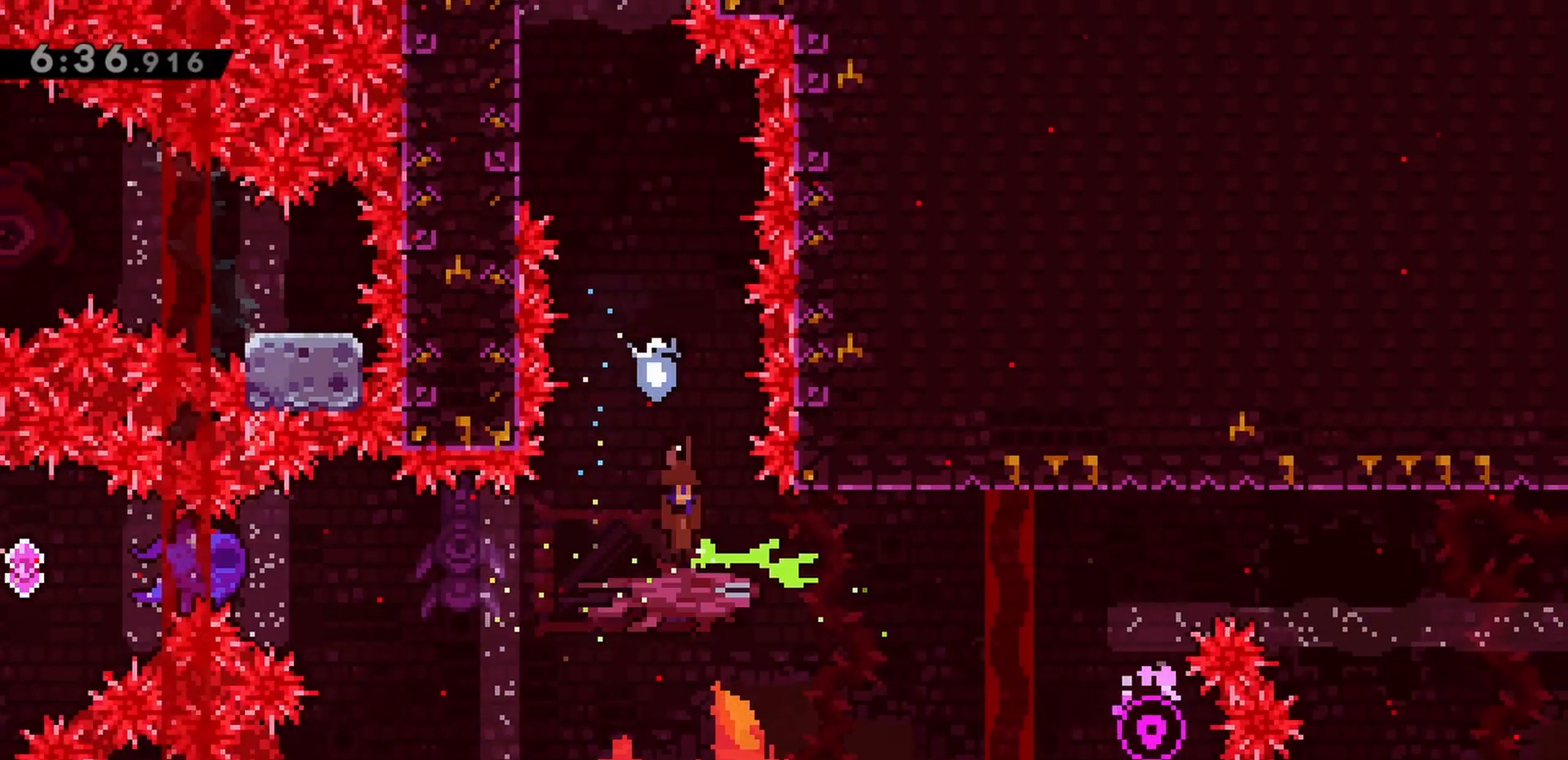
{"keys": ["dash", "jump", "up"], "events": [[150, "left", "down"], [300, "left", "up"], [383, "dash", "down"]]}
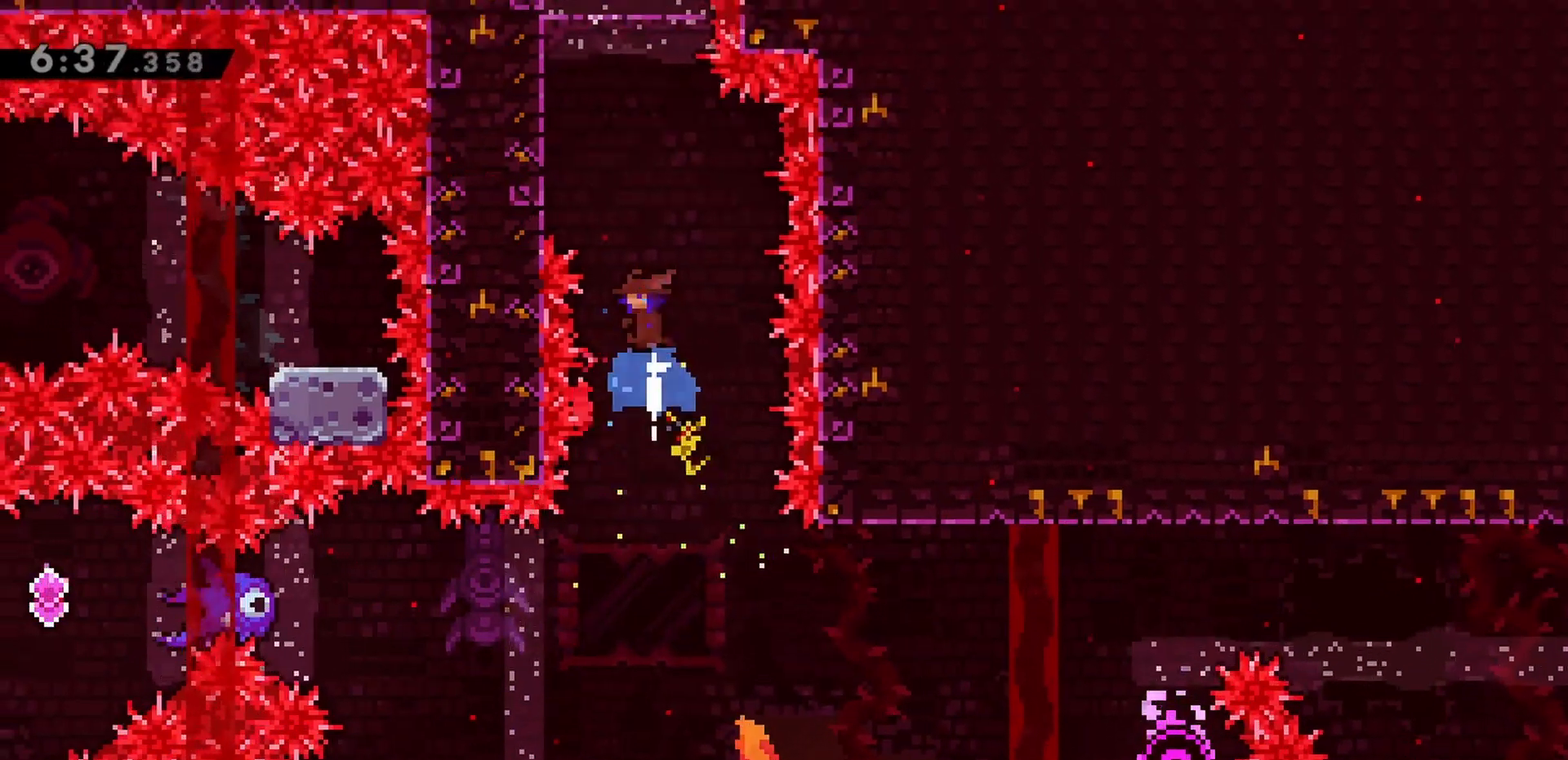
{"keys": ["grab", "jump", "left"], "events": [[67, "jump", "up"], [117, "grab", "down"], [167, "dash", "up"], [167, "left", "down"], [217, "up", "up"], [400, "jump", "down"]]}
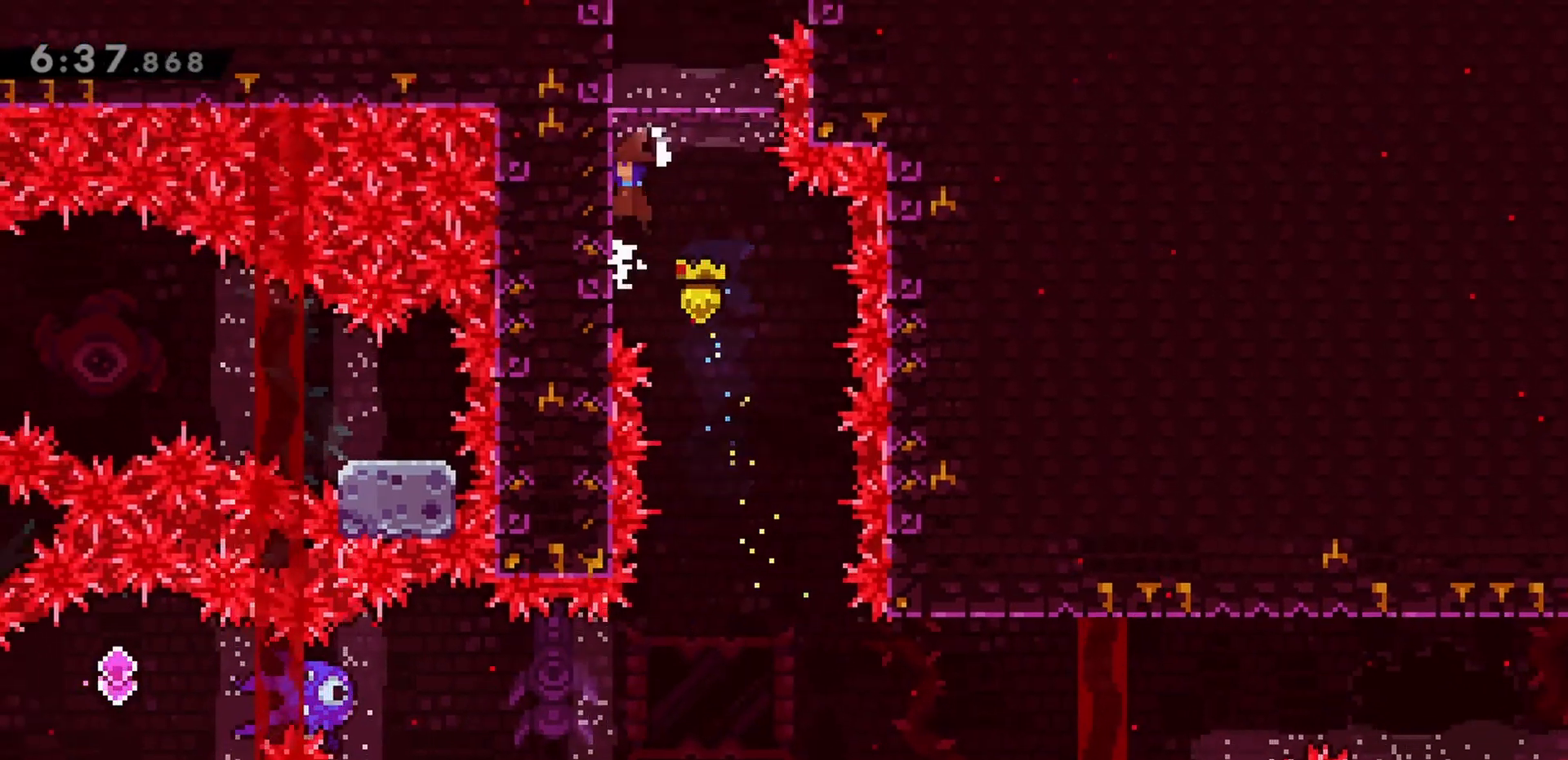
{"keys": ["grab", "jump", "left"], "events": [[83, "jump", "up"], [133, "jump", "down"], [267, "jump", "up"], [317, "jump", "down"]]}